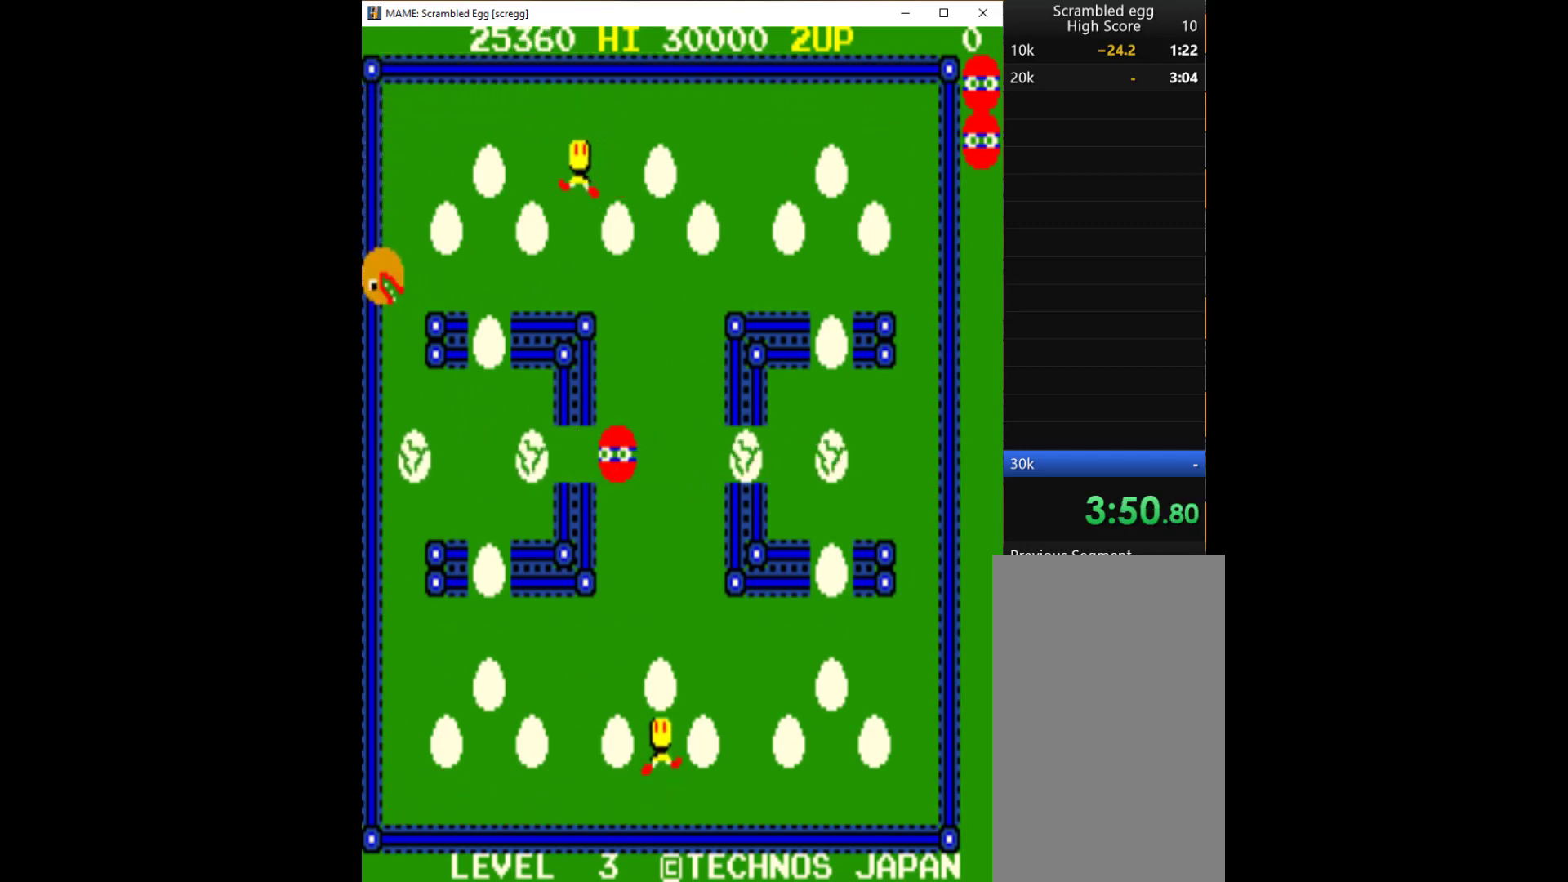
Gameplay with keyboard; each line is a JSON object with the keys held at the frame after it. "events" lists presses ("down") and releases ("up") of "1", "2", "3", "4", "a", "alt", "c", "ctrl", "d", "down", "e", "left", "q", "r", "right", "s", "shift", "space", "tab", "up", "w", "x" and "z" between this image and that frame as [ms after this image, input, new state], when the widget could be followed in between. No other keys are recorded. Mouse input is not recorded.
{"keys": ["right"], "events": [[233, "right", "down"]]}
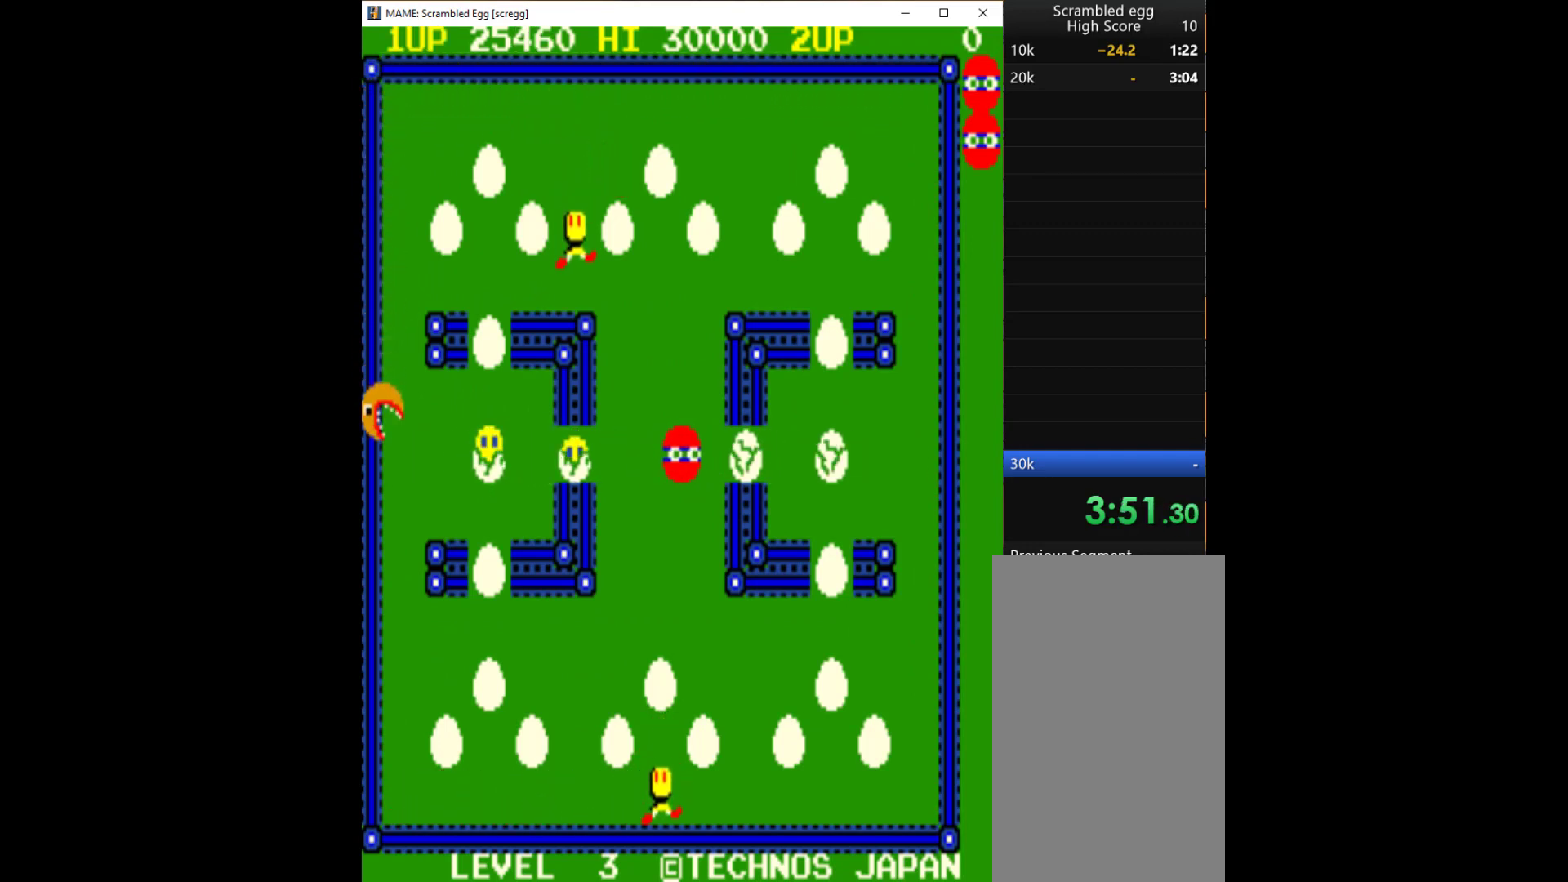
{"keys": [], "events": [[300, "q", "down"], [300, "right", "up"], [367, "q", "up"], [400, "q", "down"], [500, "q", "up"]]}
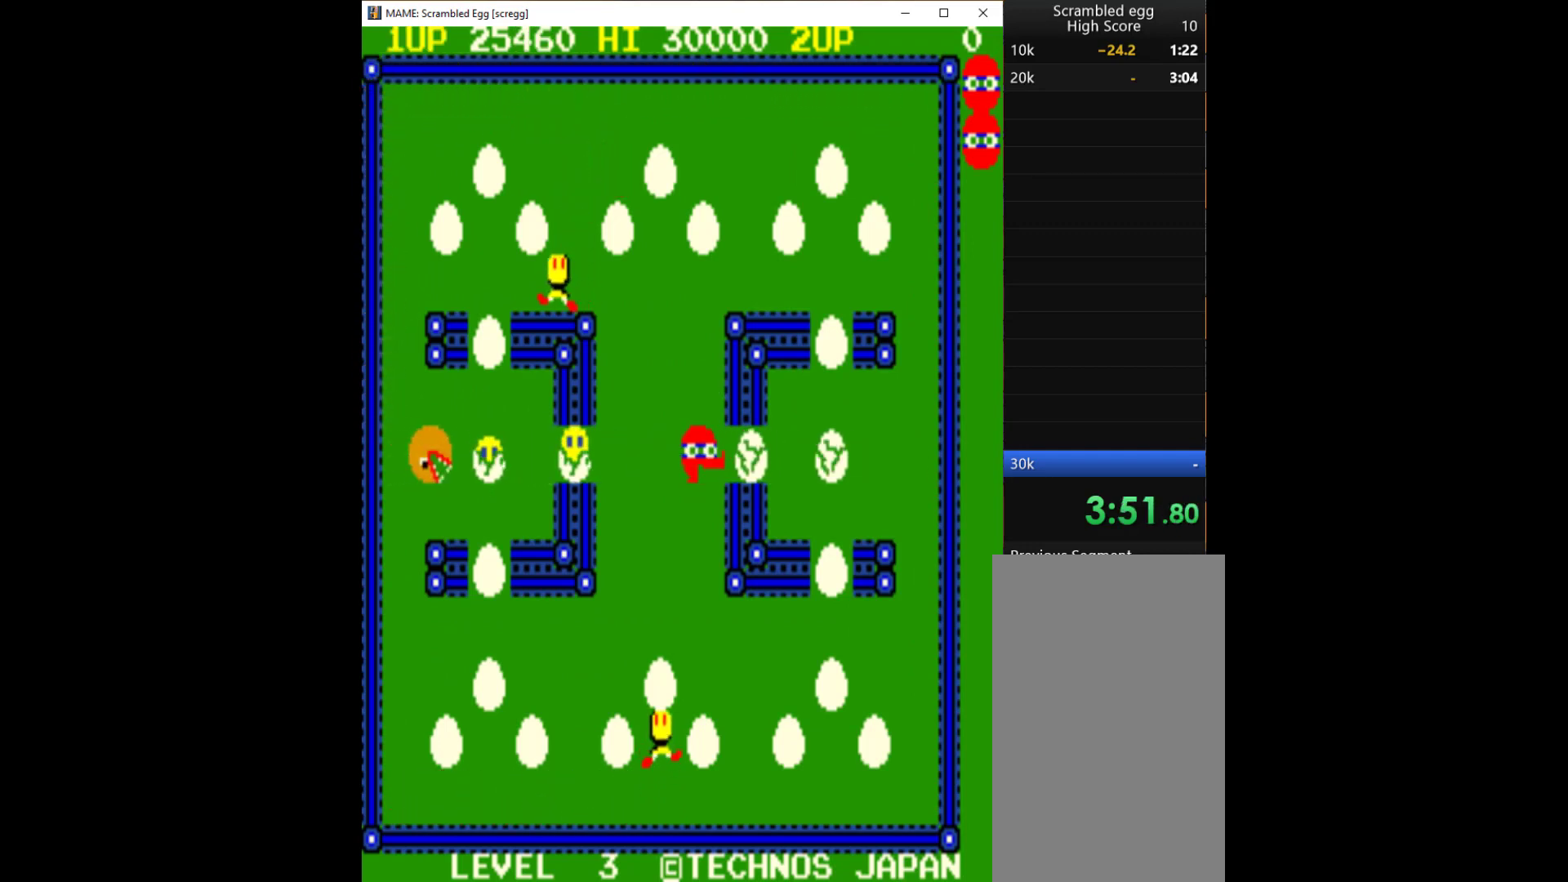
{"keys": ["up"], "events": [[133, "q", "down"], [200, "q", "up"], [367, "up", "down"]]}
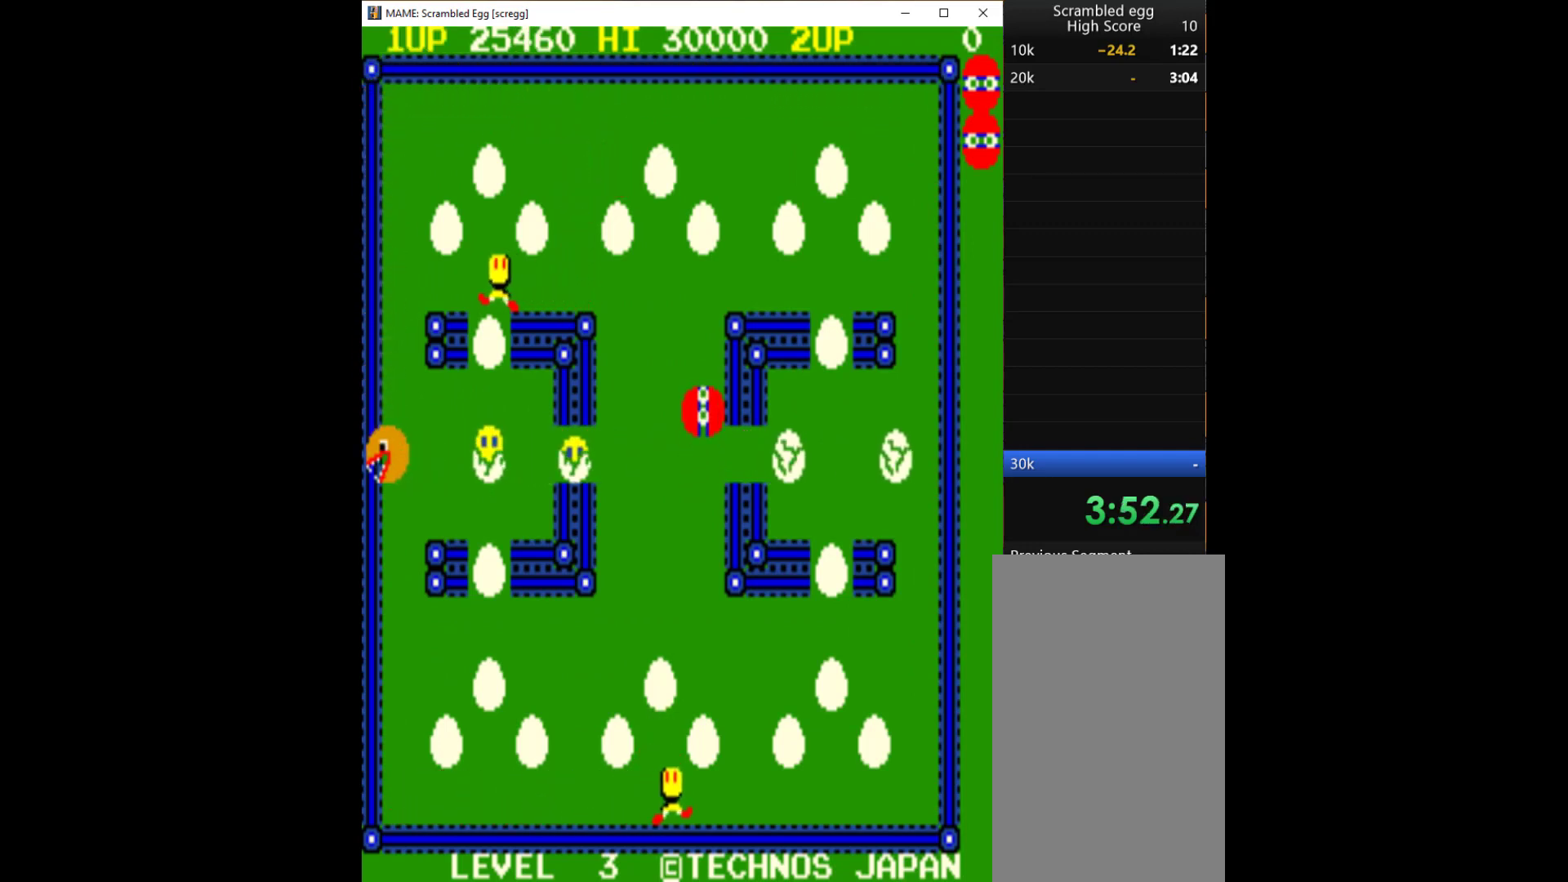
{"keys": ["right"], "events": [[467, "right", "down"], [500, "up", "up"]]}
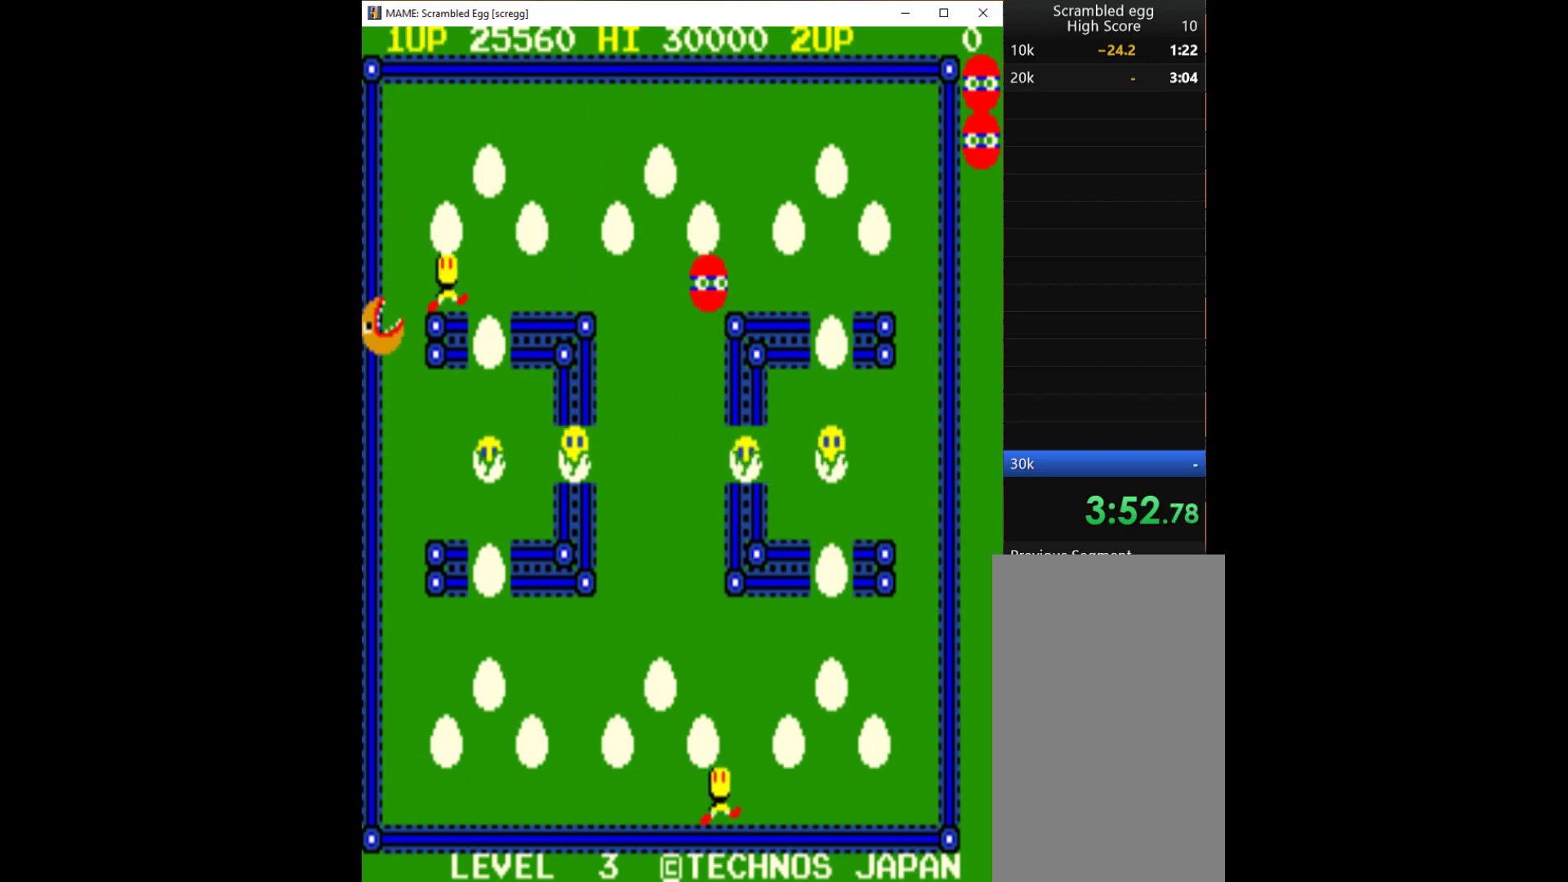
{"keys": ["right"], "events": []}
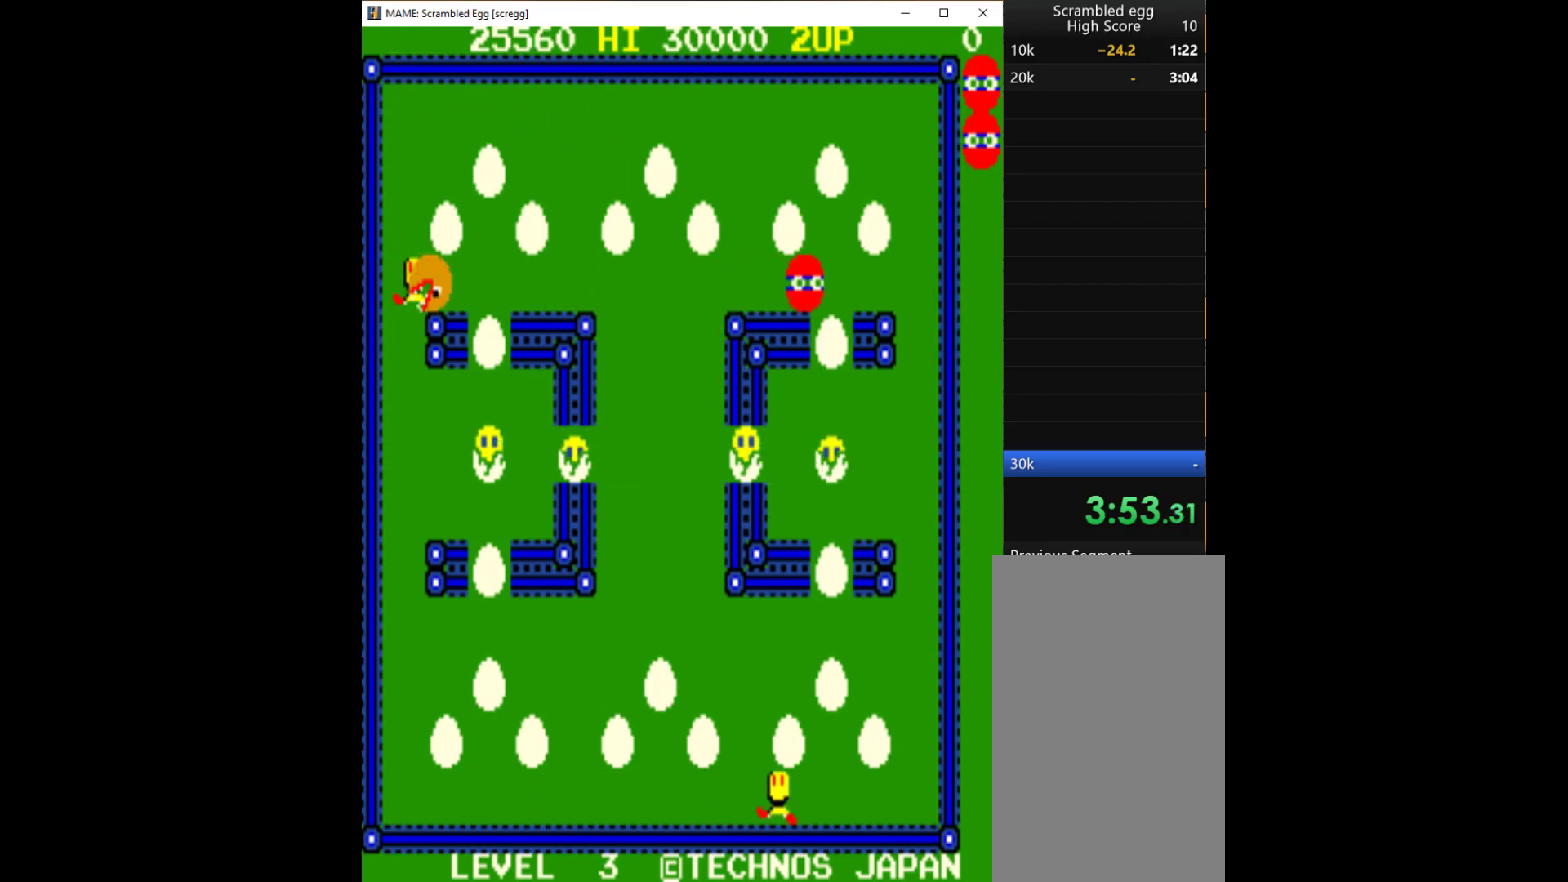
{"keys": ["right", "up"], "events": [[500, "up", "down"]]}
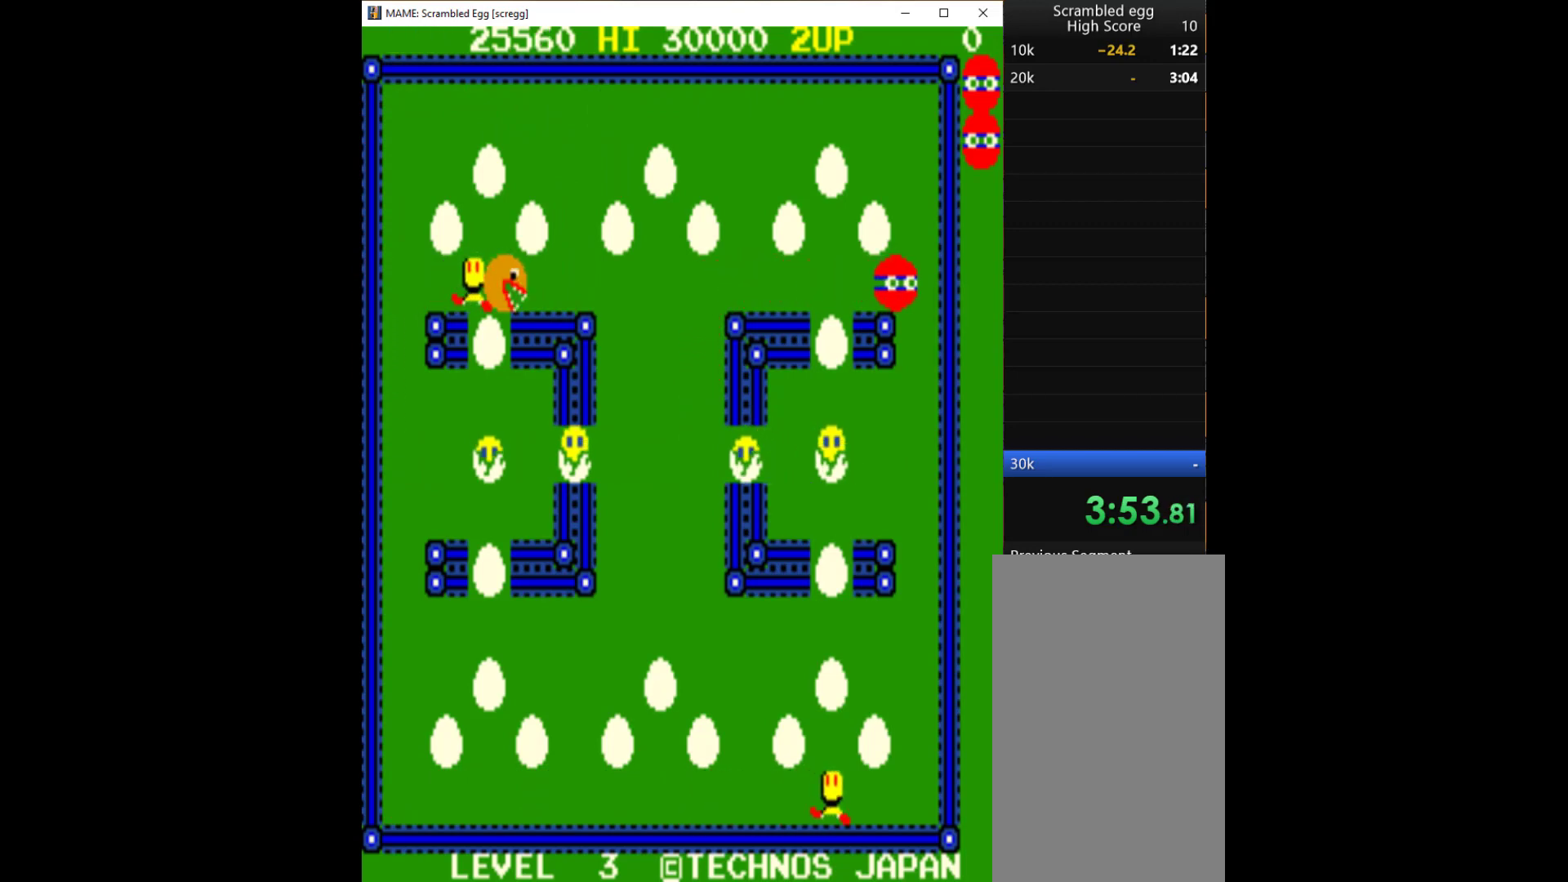
{"keys": ["q"], "events": [[100, "right", "up"], [200, "left", "down"], [267, "up", "up"], [400, "left", "up"], [500, "q", "down"]]}
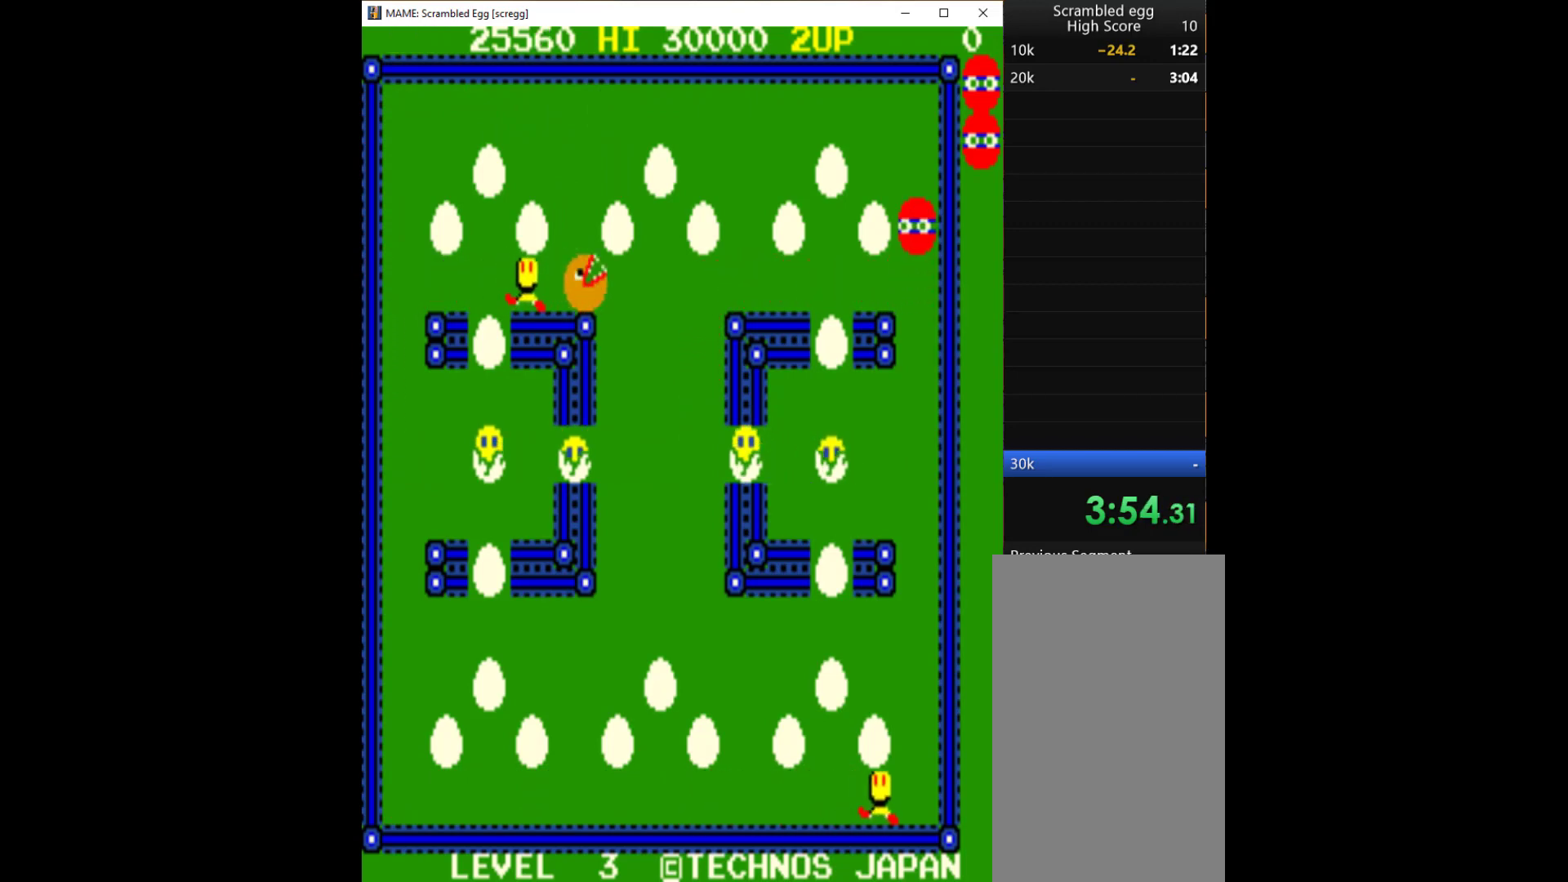
{"keys": ["down"], "events": [[167, "q", "up"], [433, "down", "down"]]}
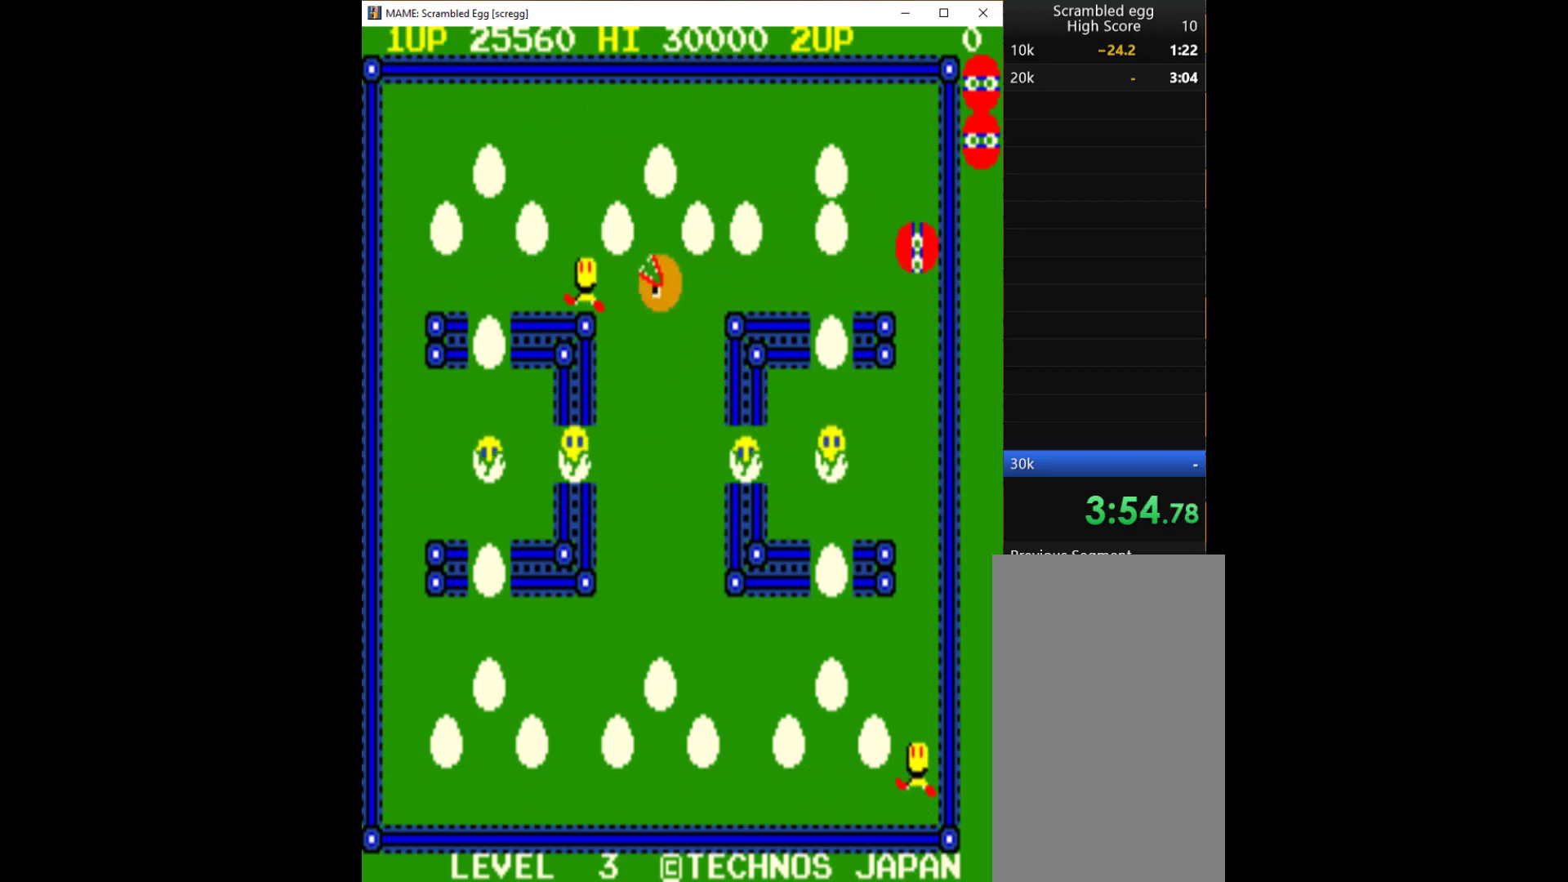
{"keys": ["down"], "events": []}
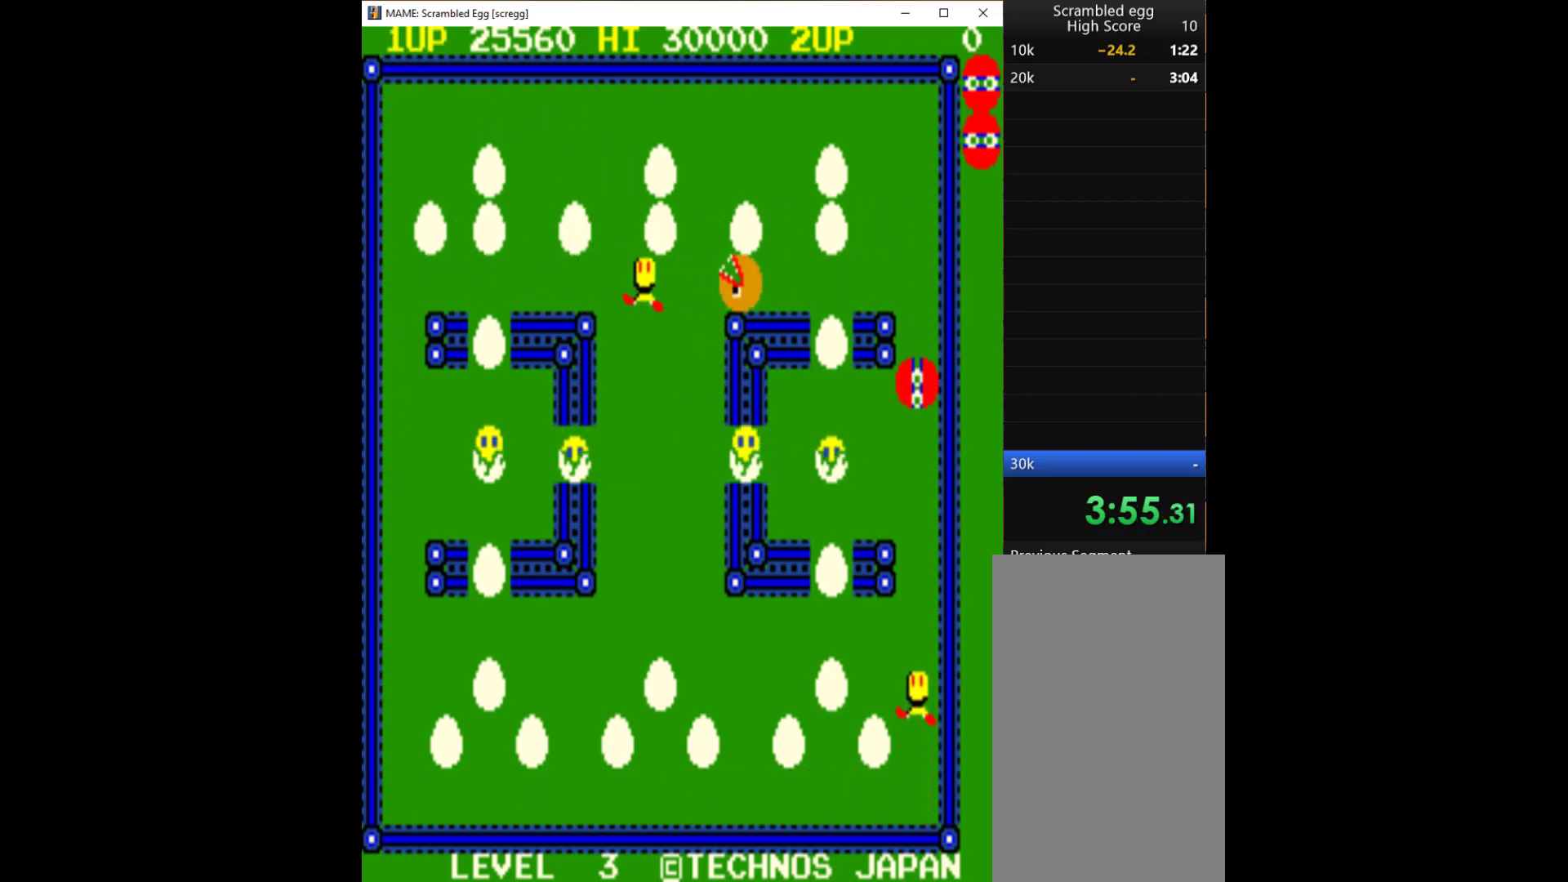
{"keys": ["left"], "events": [[267, "down", "up"], [267, "left", "down"]]}
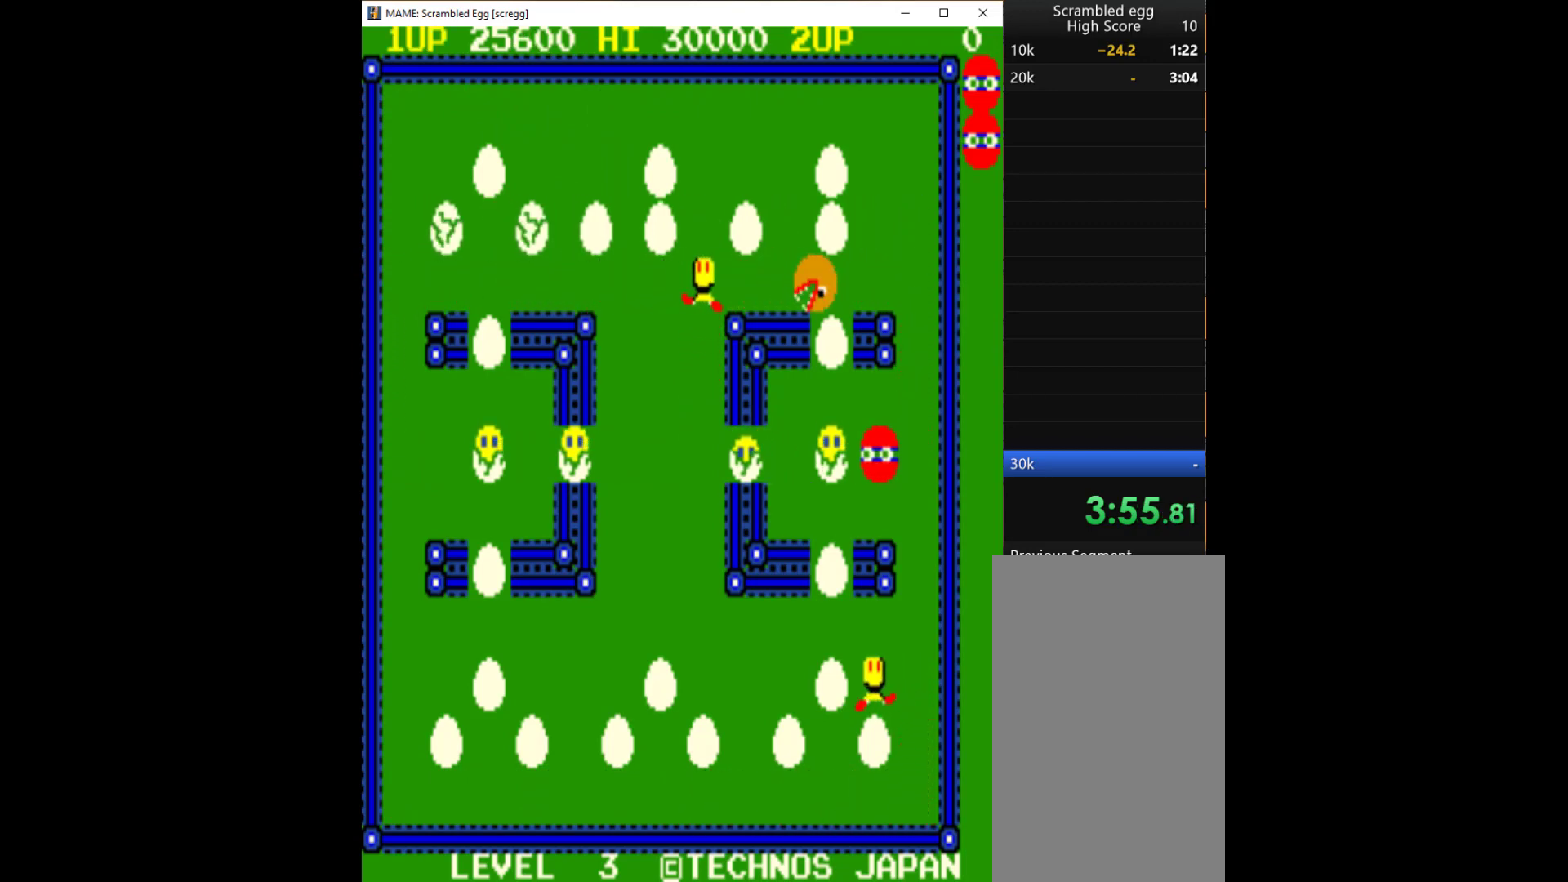
{"keys": [], "events": [[33, "q", "down"], [100, "left", "up"], [133, "q", "up"], [167, "q", "down"], [267, "q", "up"], [333, "q", "down"], [467, "q", "up"]]}
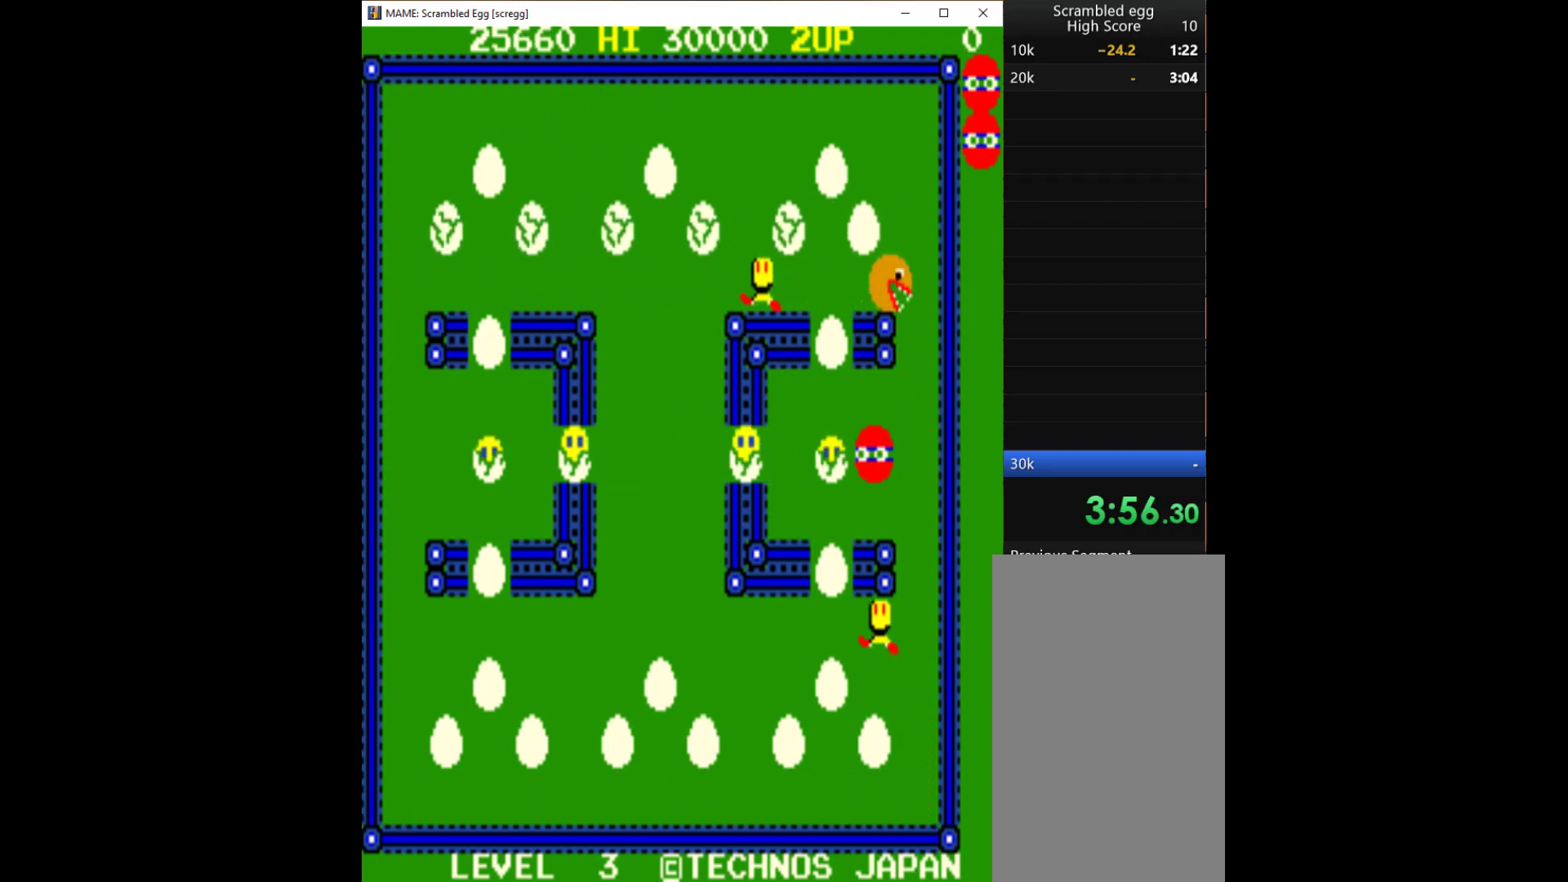
{"keys": [], "events": [[367, "q", "down"], [467, "q", "up"]]}
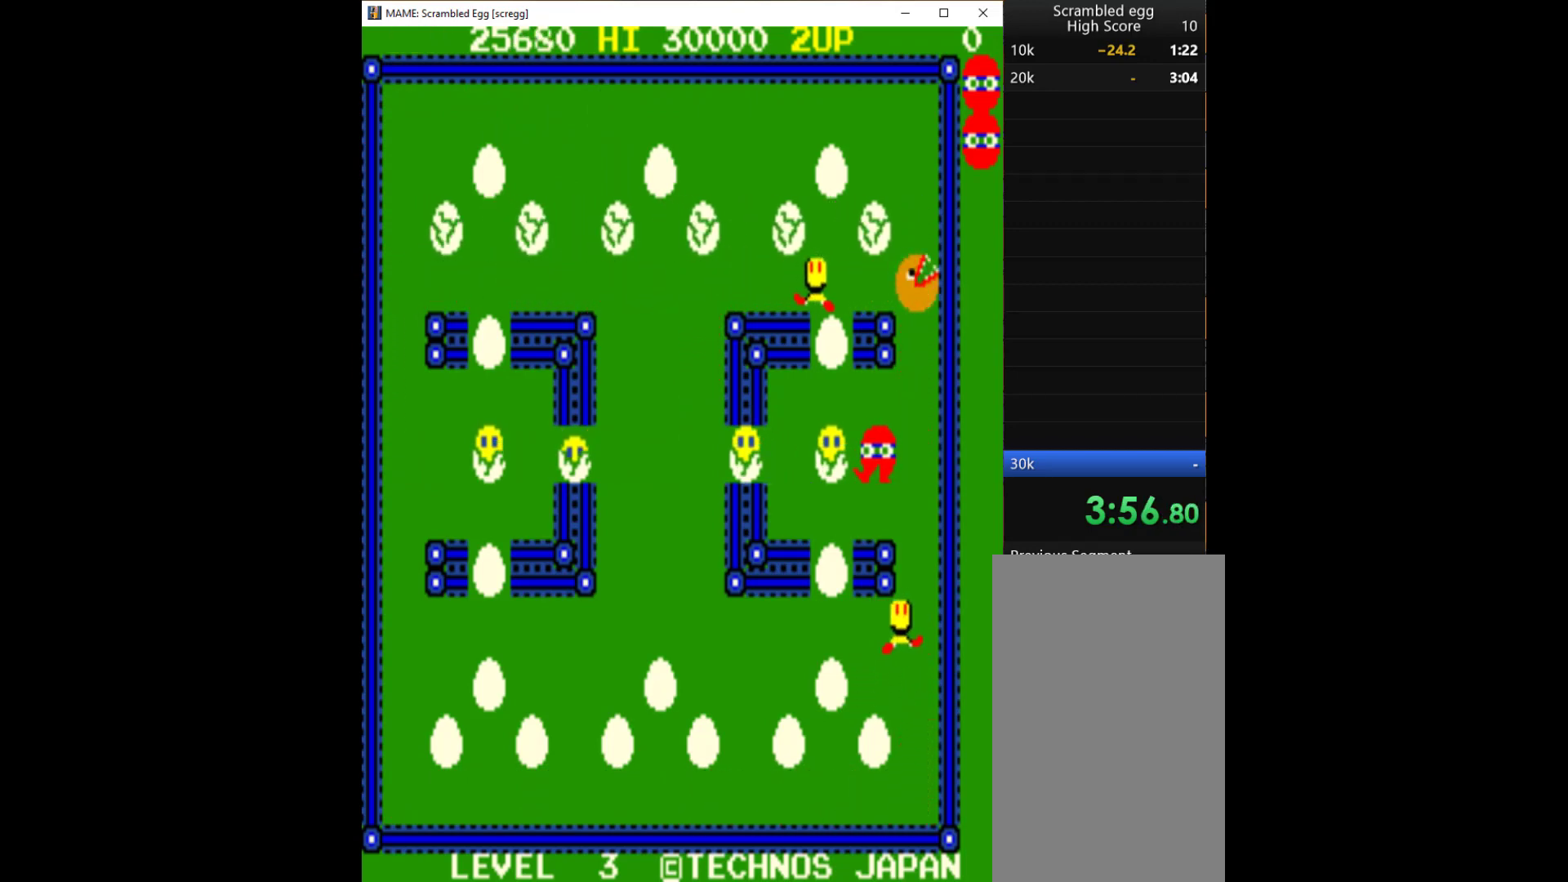
{"keys": ["up"], "events": [[400, "up", "down"]]}
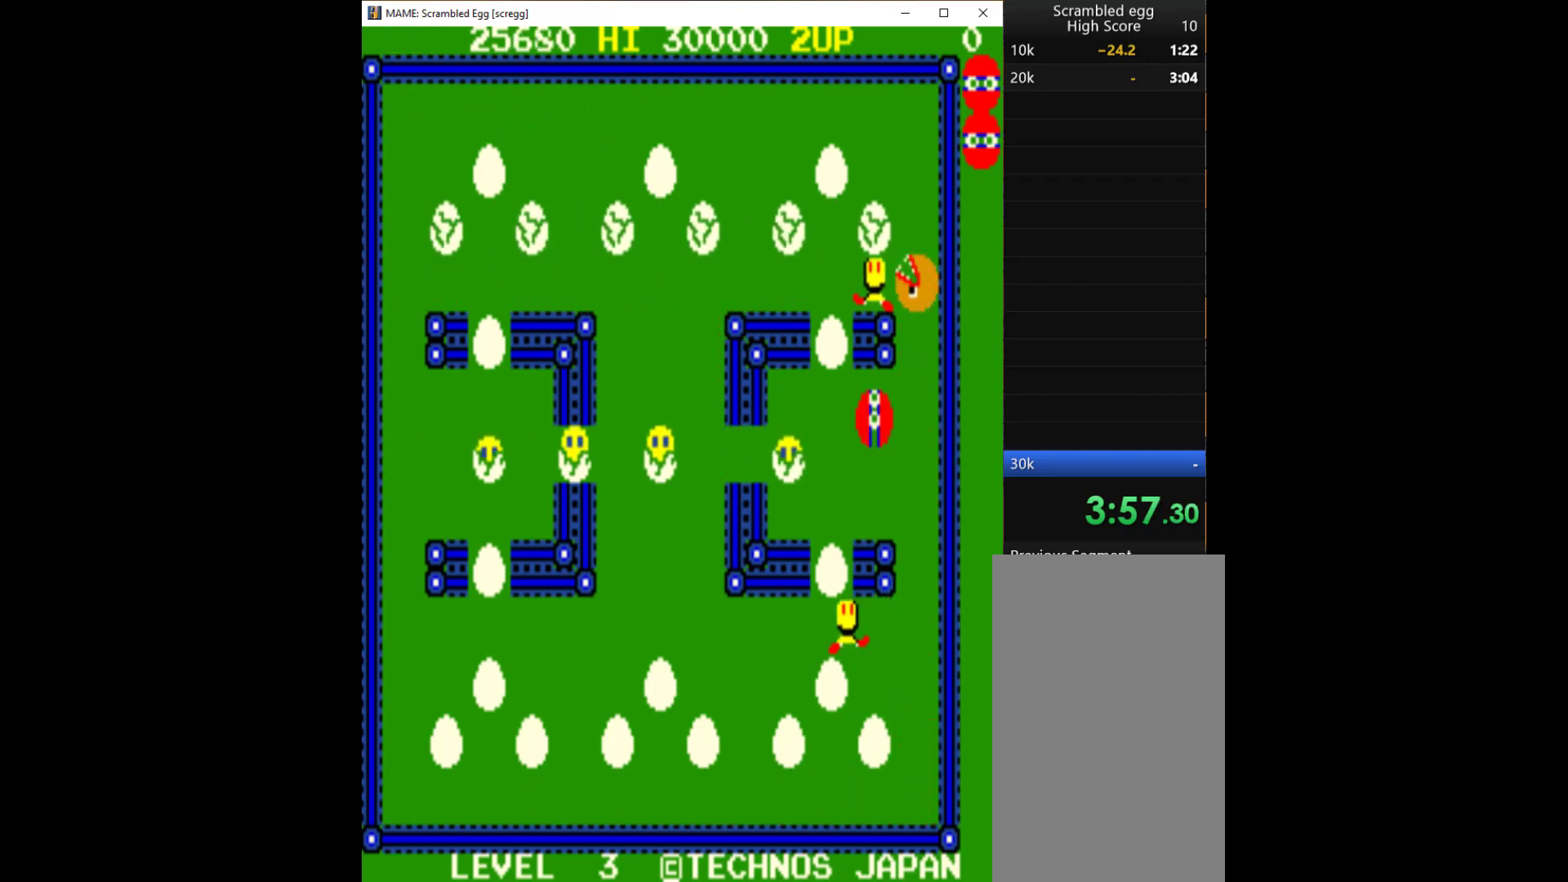
{"keys": ["left"], "events": [[33, "left", "down"], [33, "up", "up"]]}
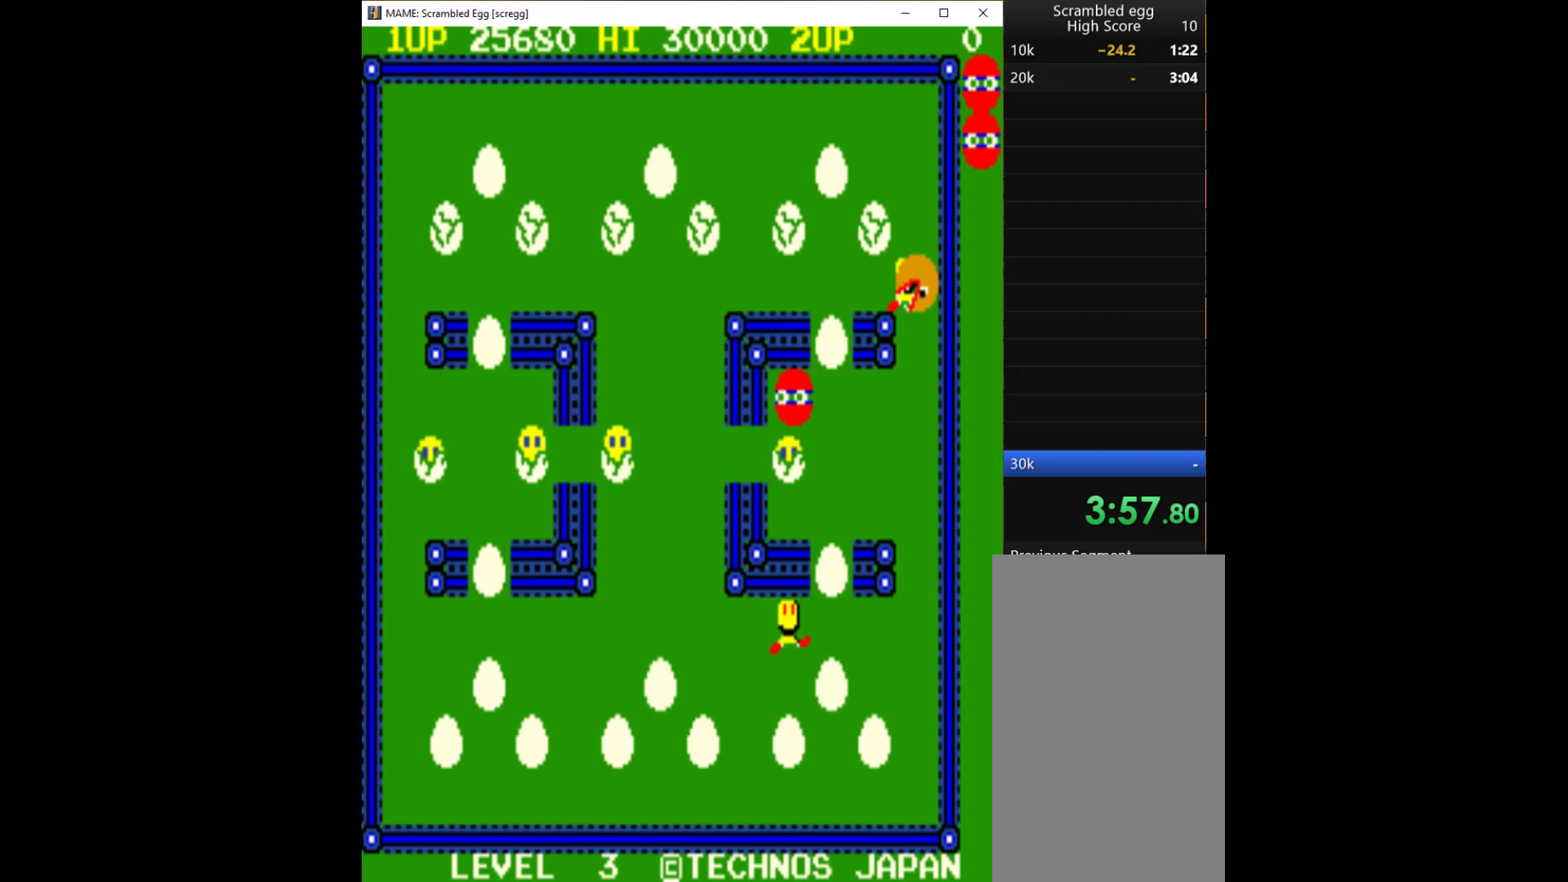
{"keys": [], "events": [[367, "left", "up"]]}
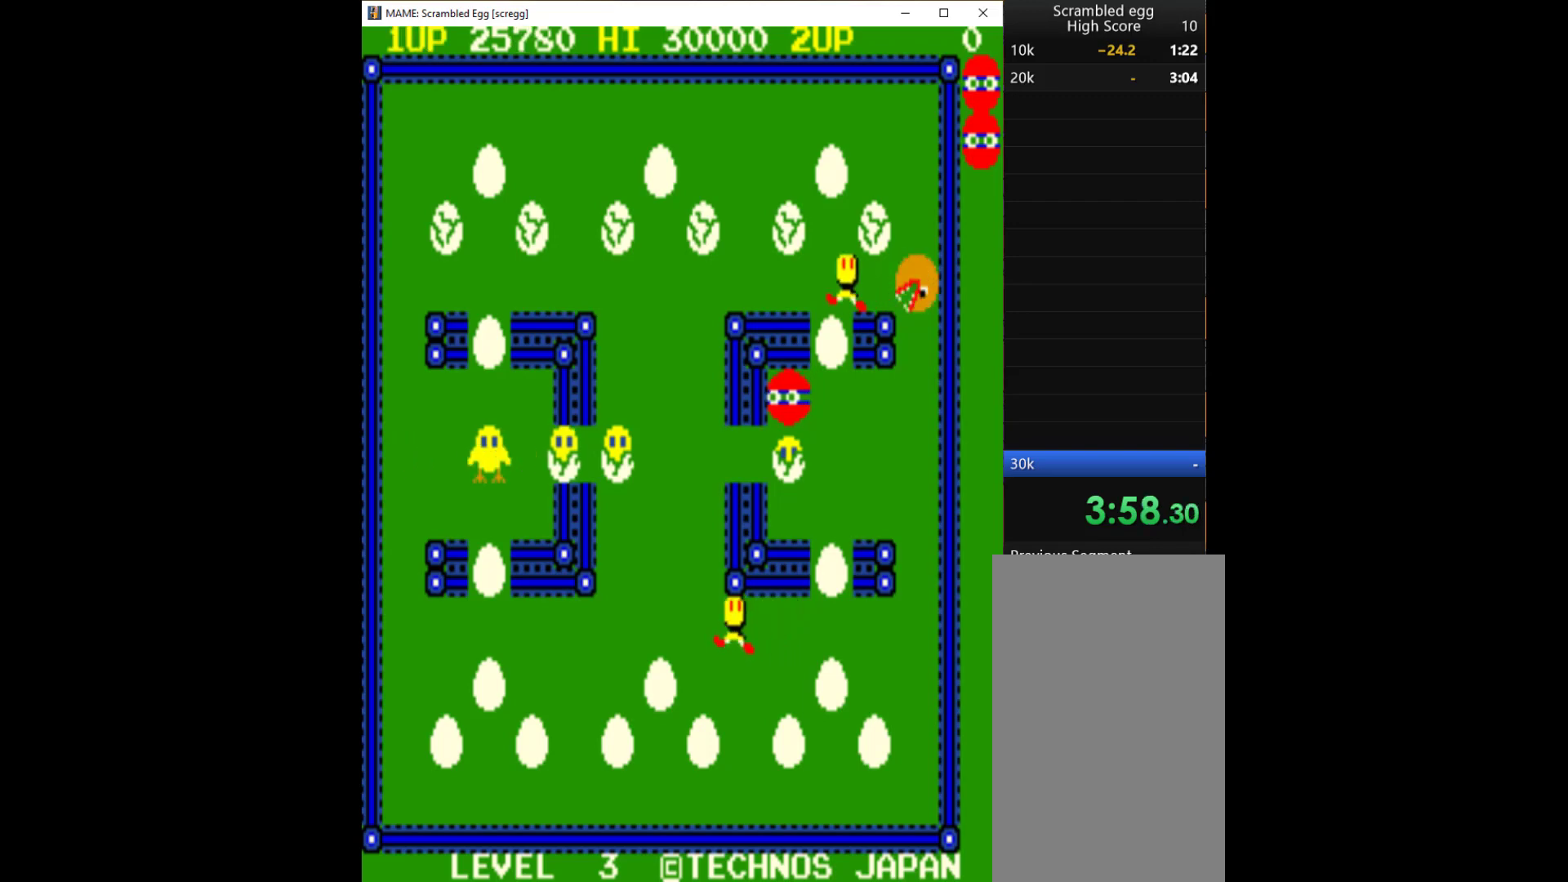
{"keys": [], "events": []}
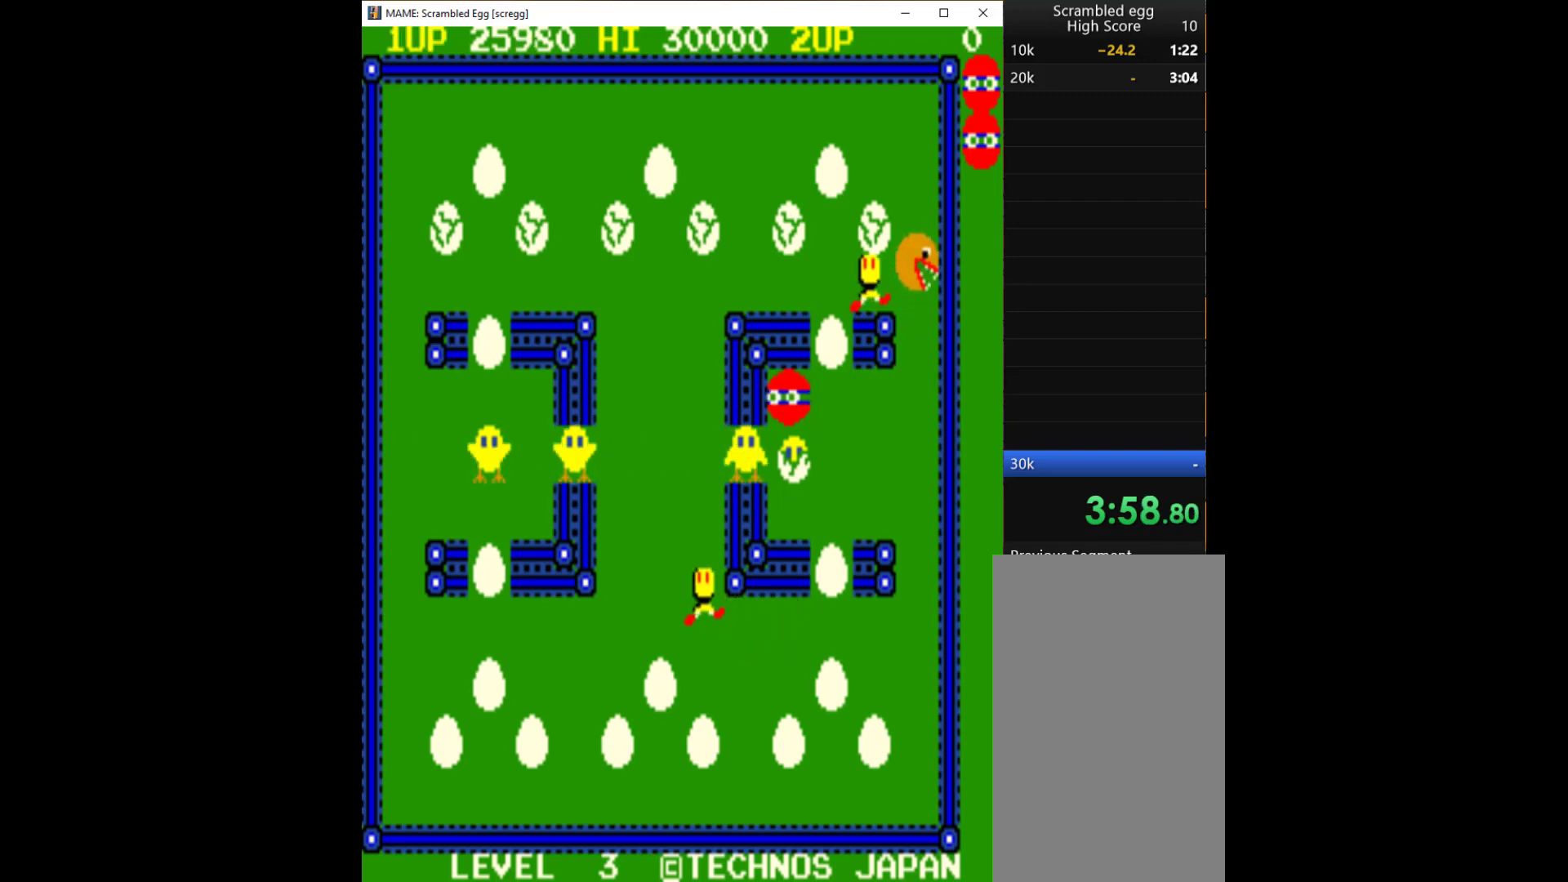
{"keys": [], "events": [[300, "down", "down"], [500, "down", "up"]]}
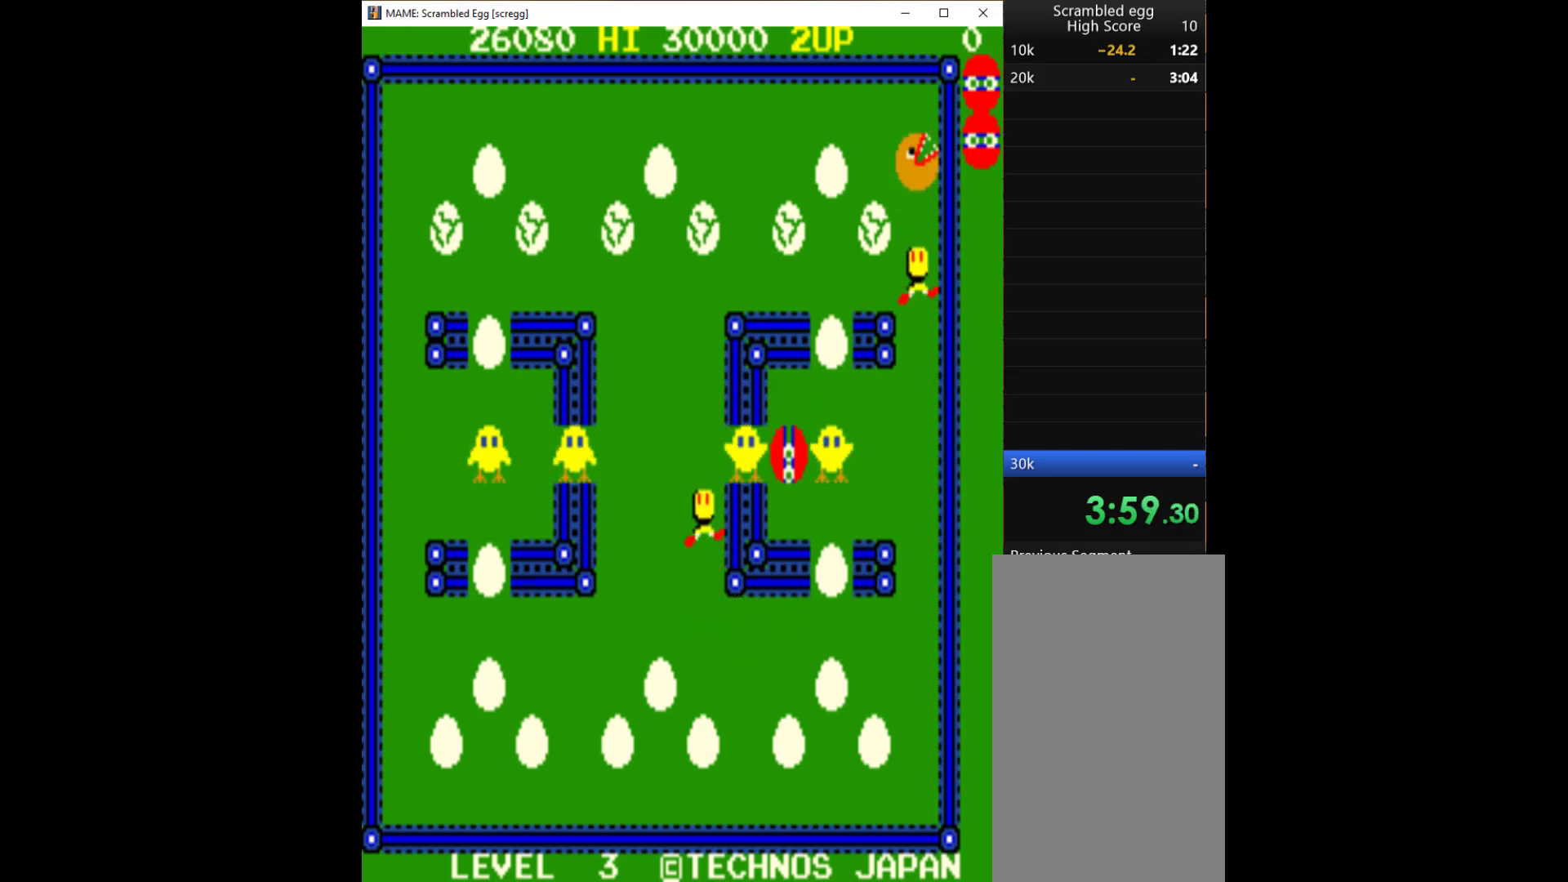
{"keys": ["q"], "events": [[33, "left", "down"], [200, "left", "up"], [200, "q", "down"], [233, "q", "up"], [367, "q", "down"]]}
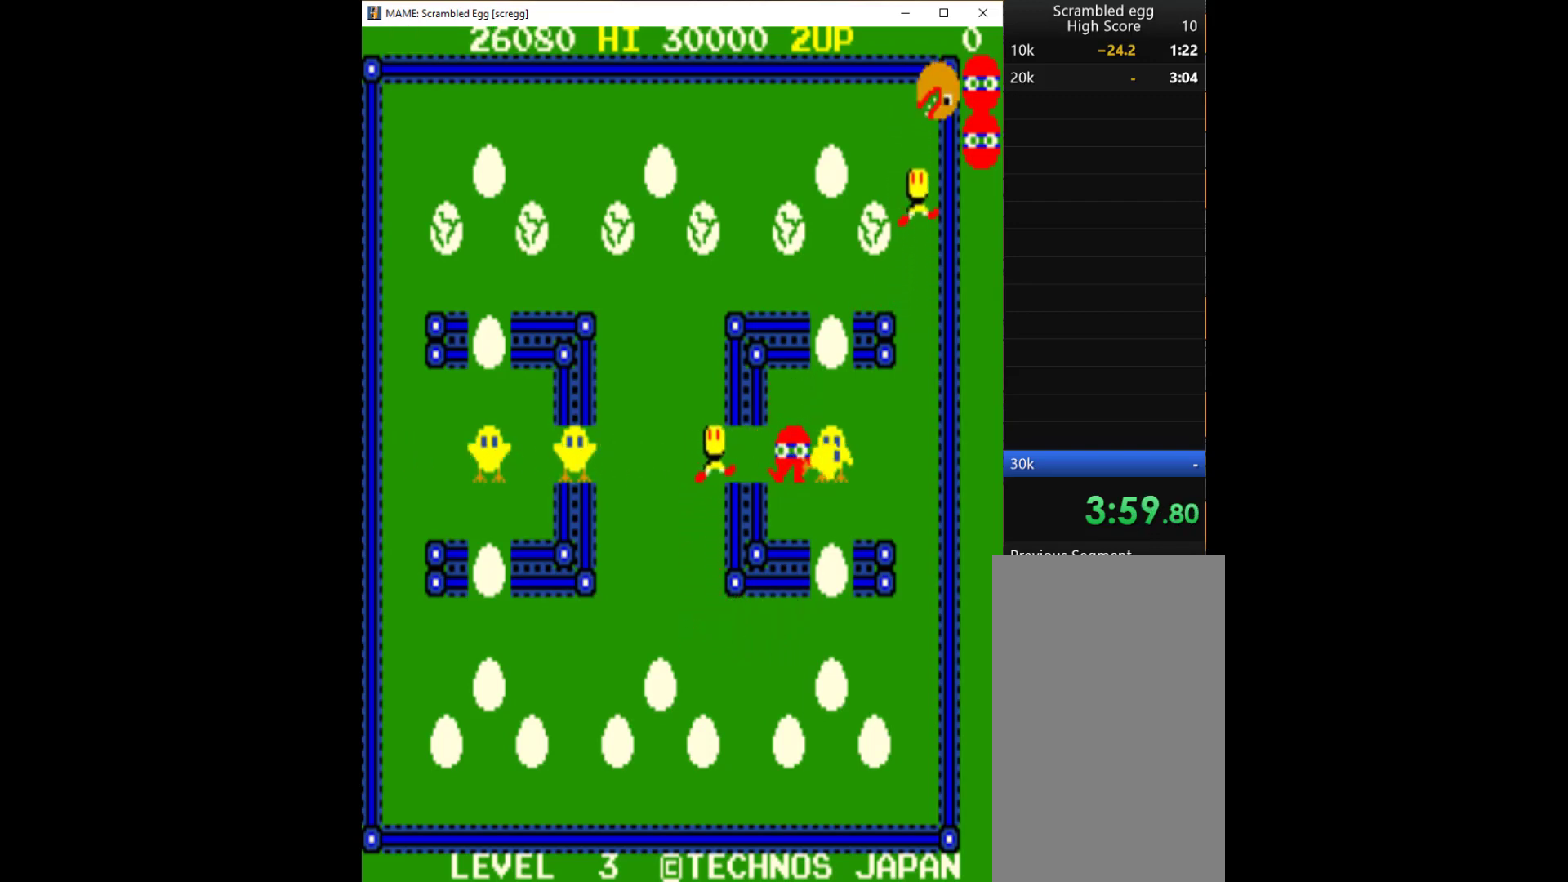
{"keys": ["down", "right"], "events": [[133, "q", "up"], [367, "right", "down"], [433, "down", "down"]]}
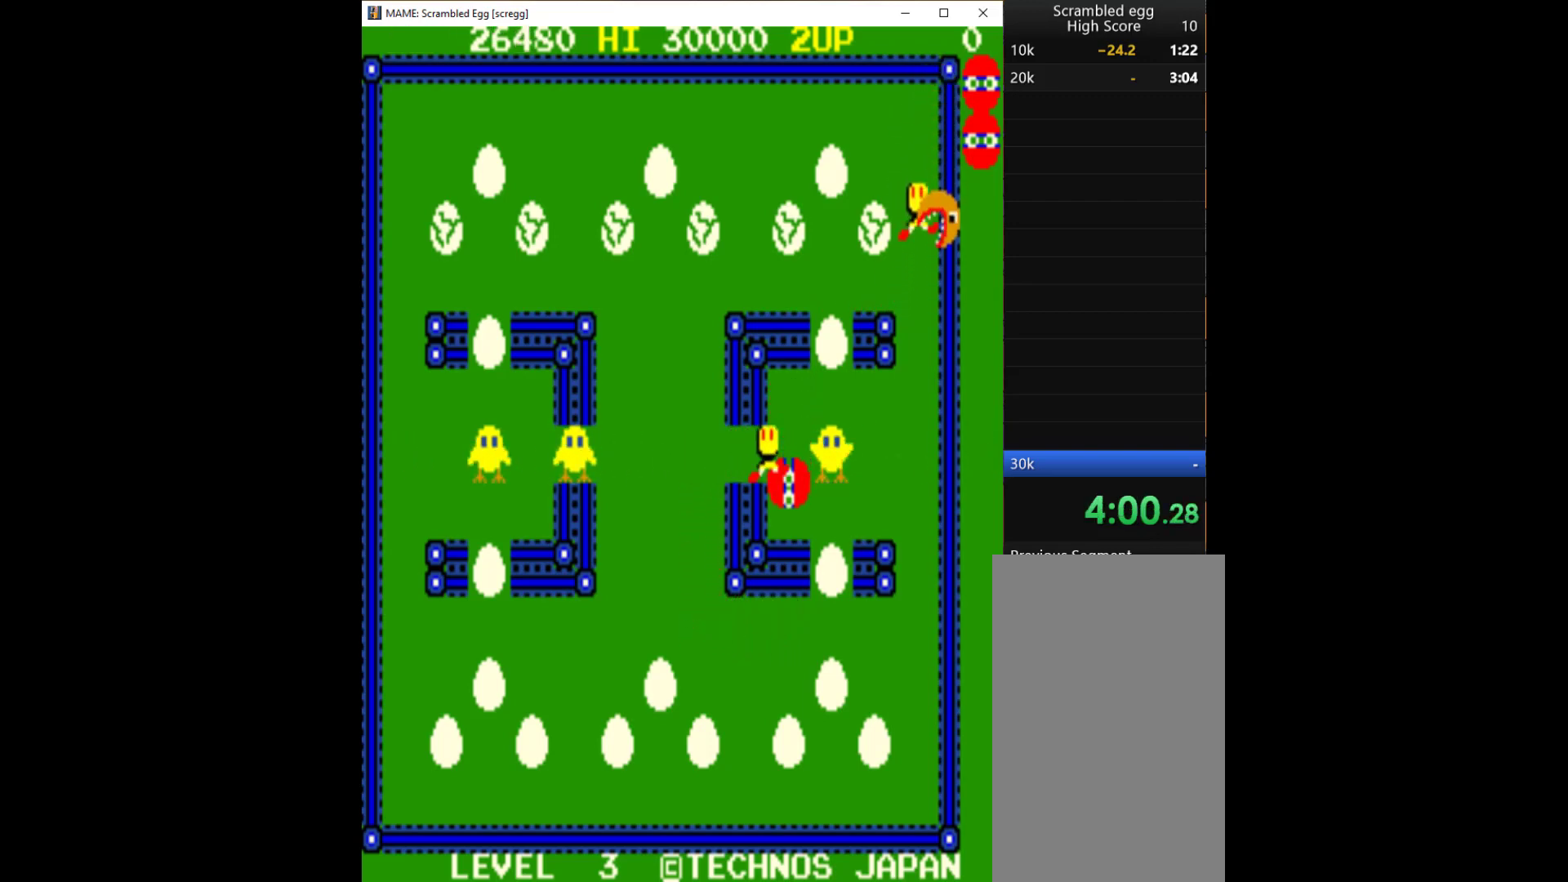
{"keys": ["right"], "events": [[33, "right", "up"], [300, "right", "down"], [333, "down", "up"]]}
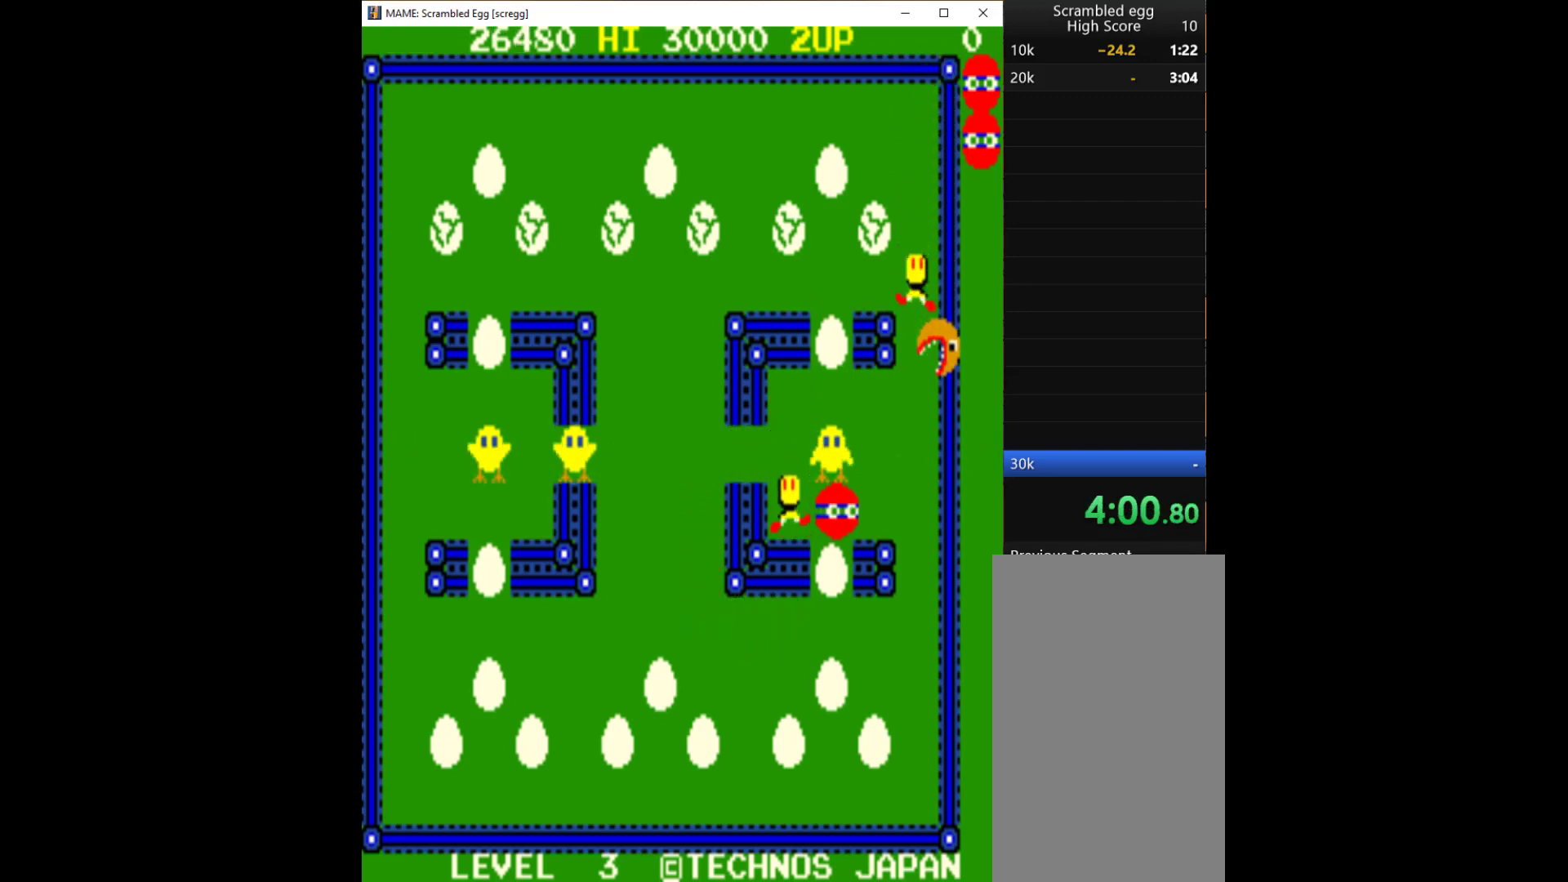
{"keys": ["down"], "events": [[300, "down", "down"], [400, "right", "up"]]}
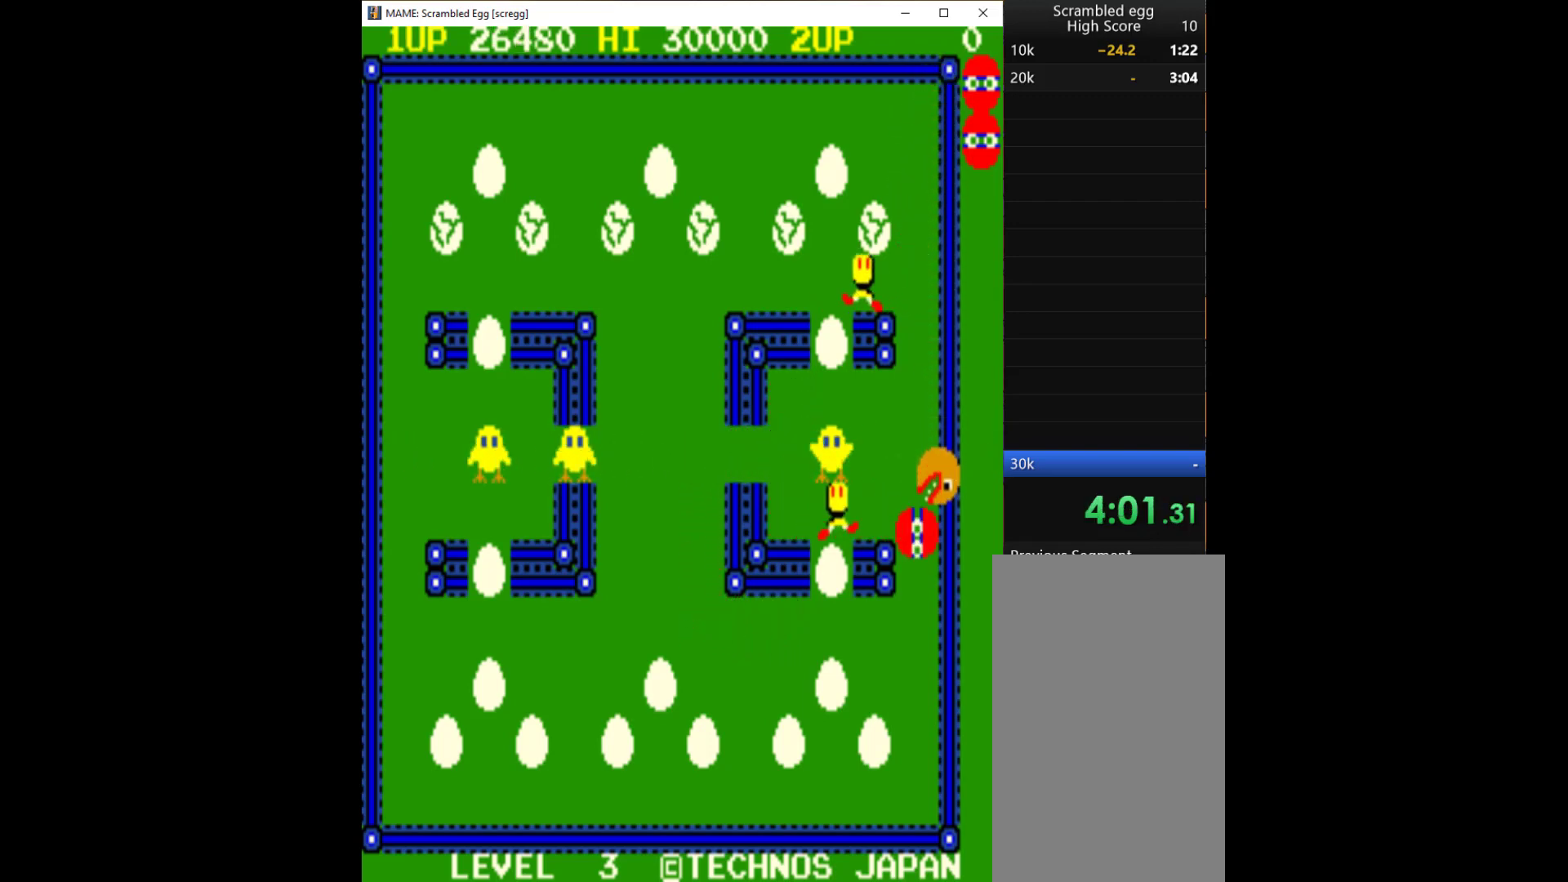
{"keys": ["down"], "events": []}
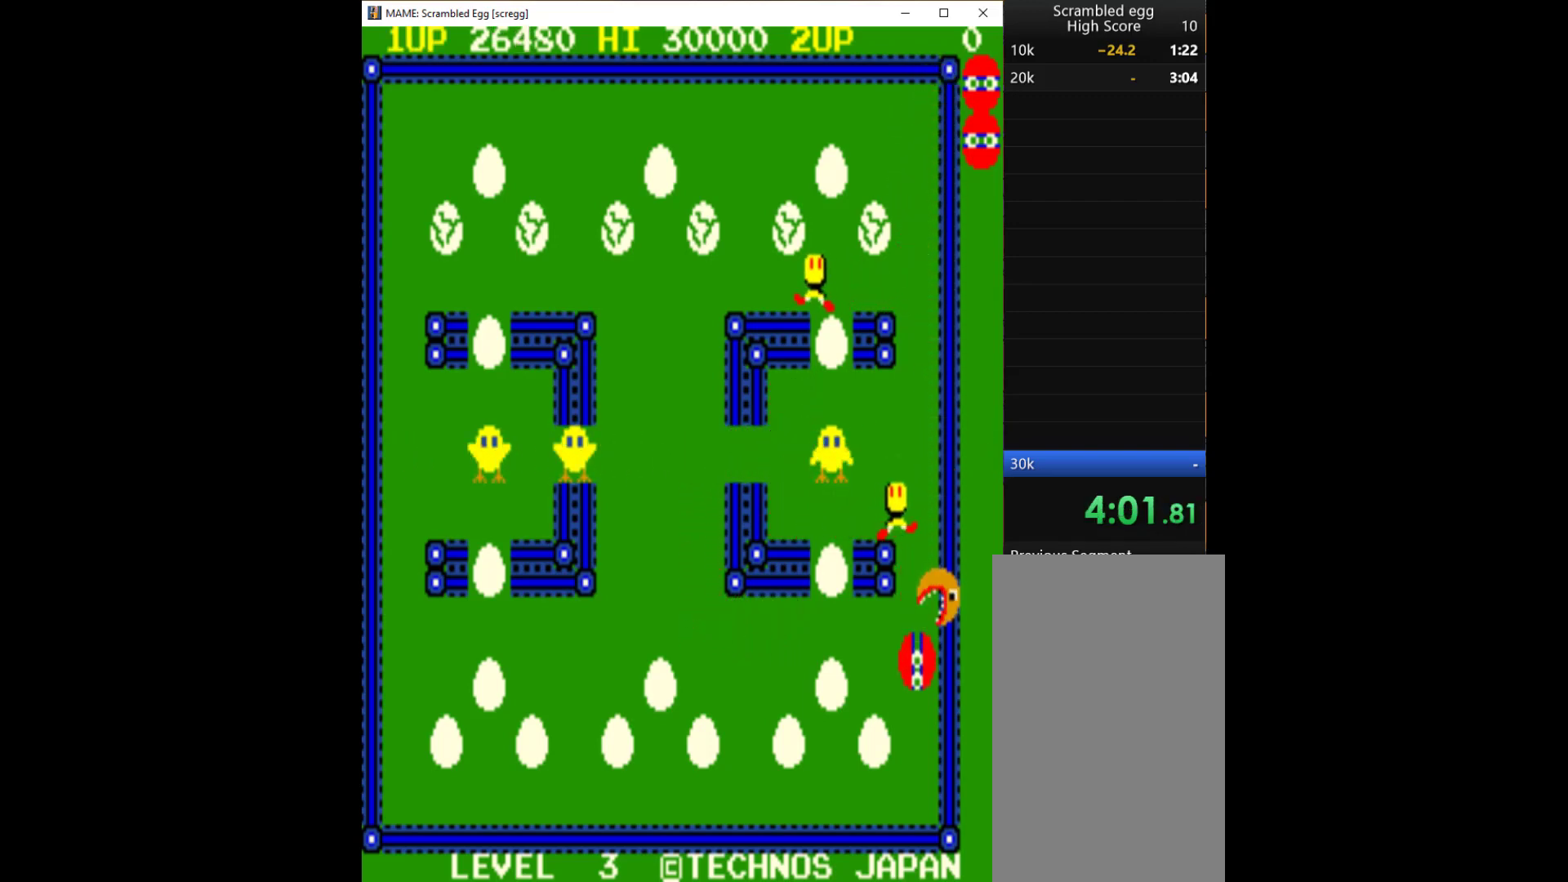
{"keys": ["down", "left"], "events": [[433, "left", "down"]]}
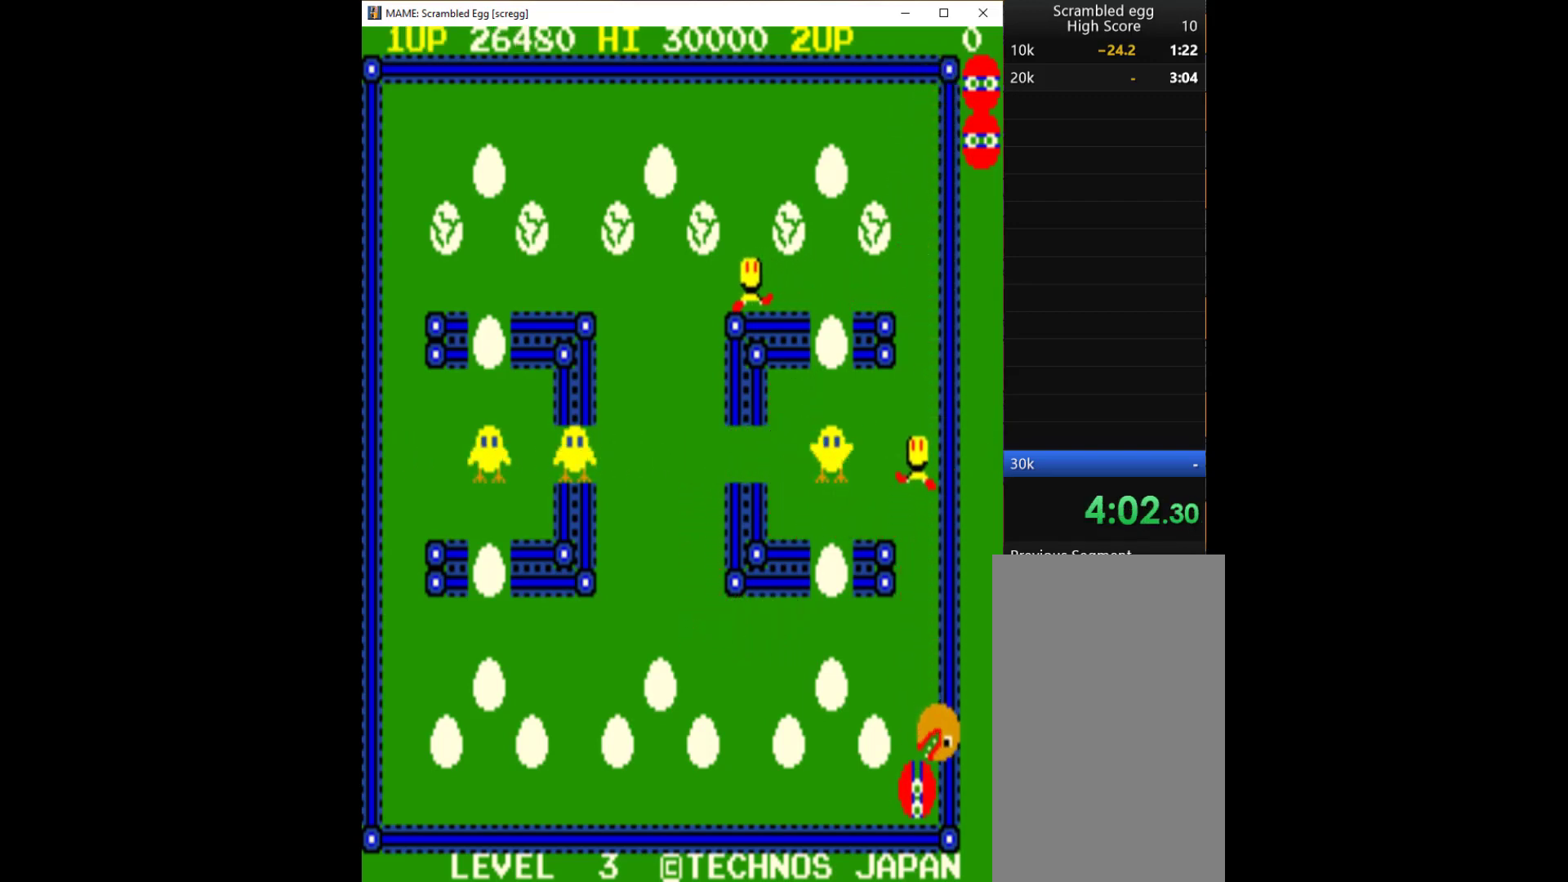
{"keys": ["left"], "events": [[100, "down", "up"]]}
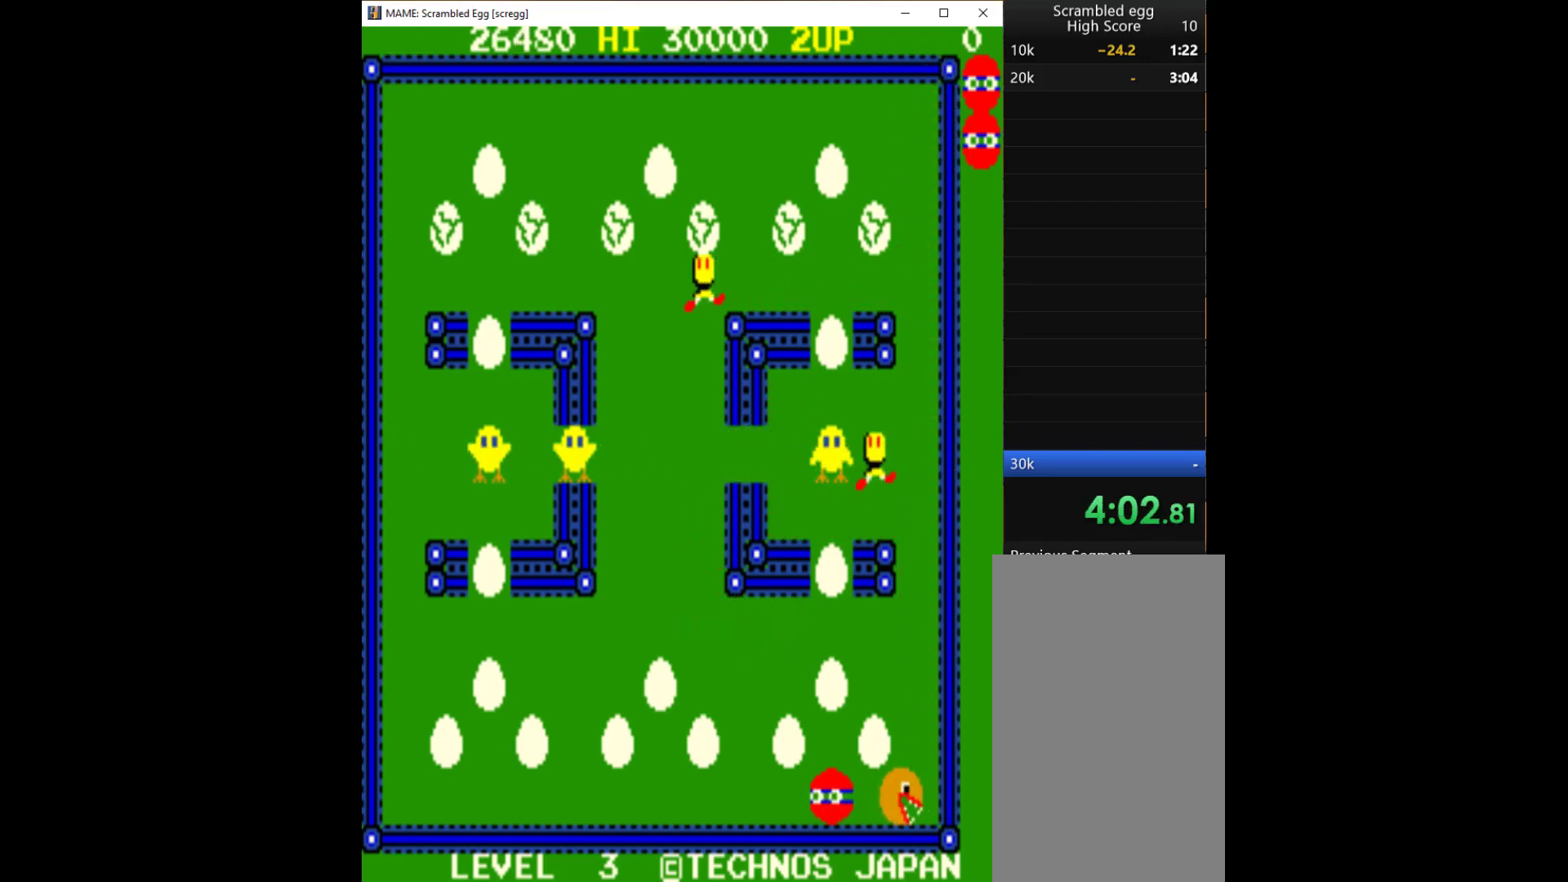
{"keys": ["left"], "events": []}
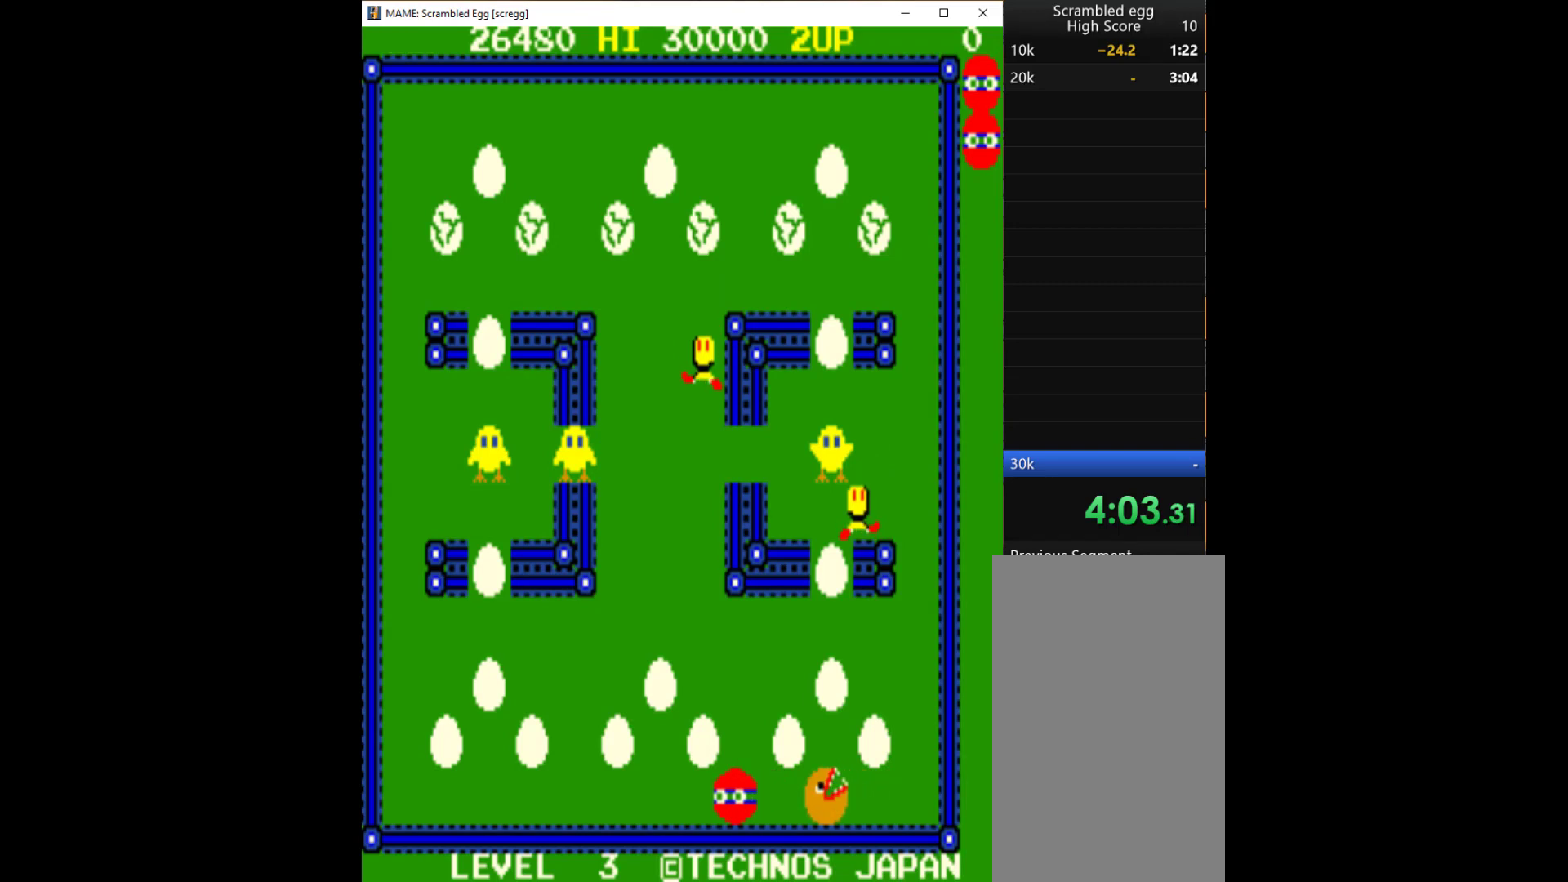
{"keys": ["left"], "events": []}
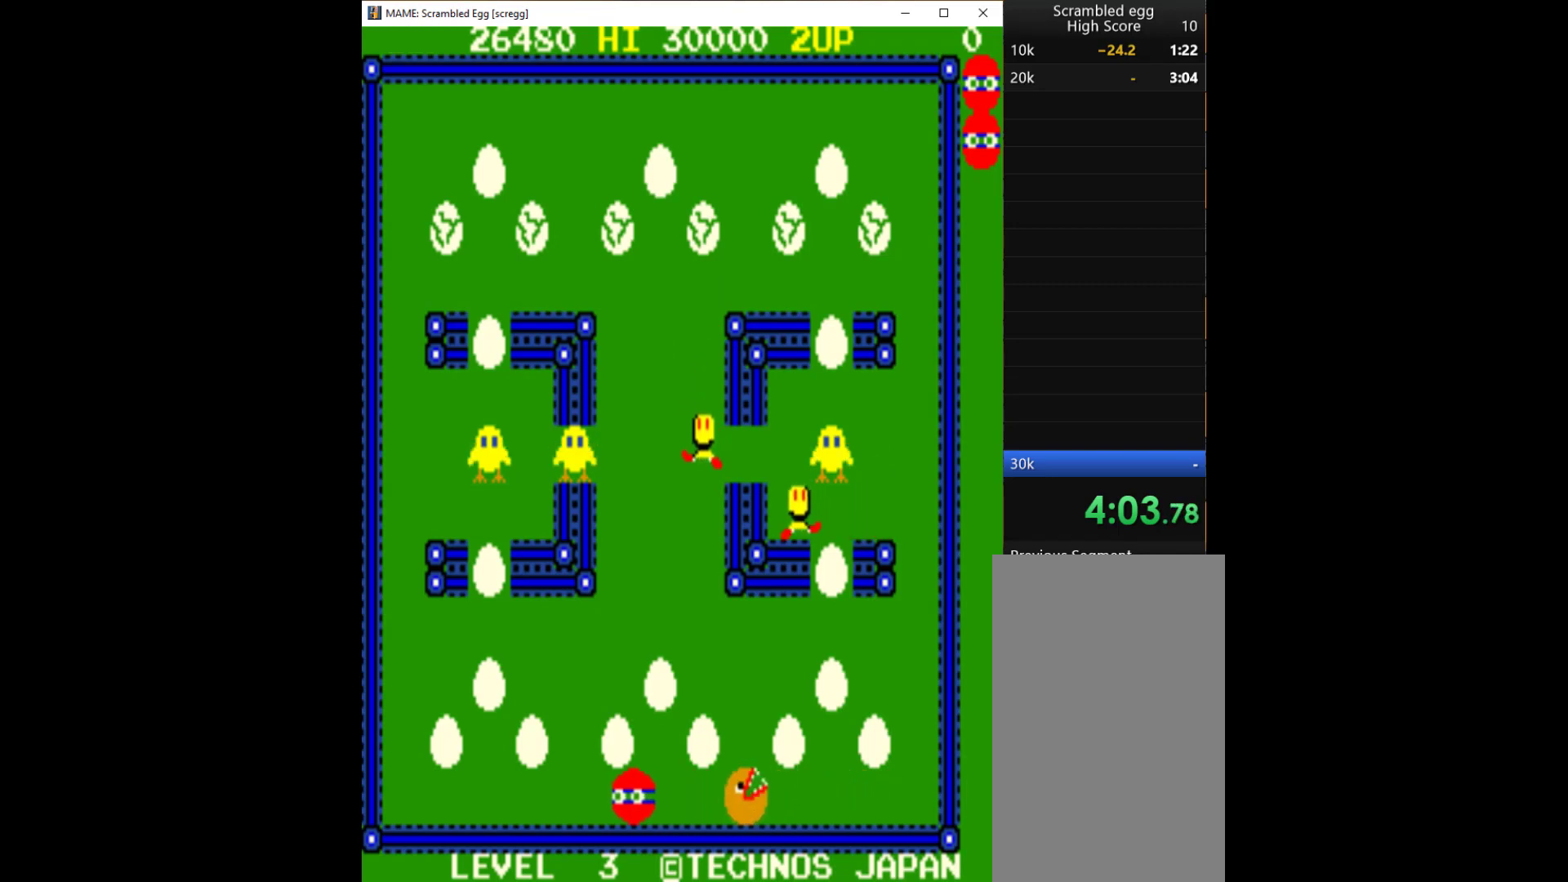
{"keys": ["up"], "events": [[200, "up", "down"], [333, "left", "up"]]}
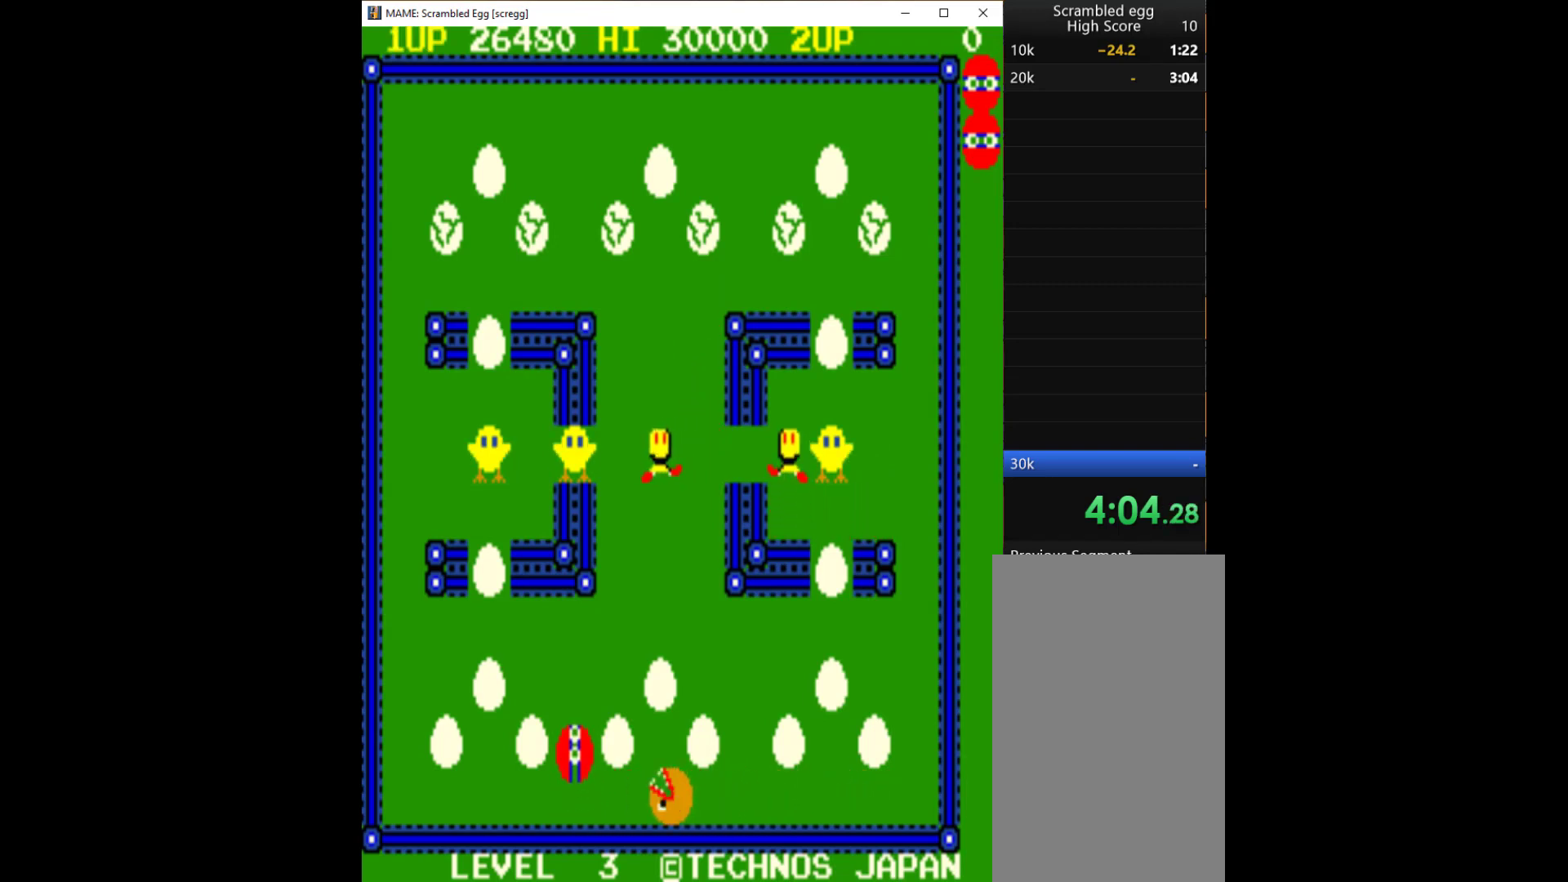
{"keys": ["left", "up"], "events": [[400, "left", "down"]]}
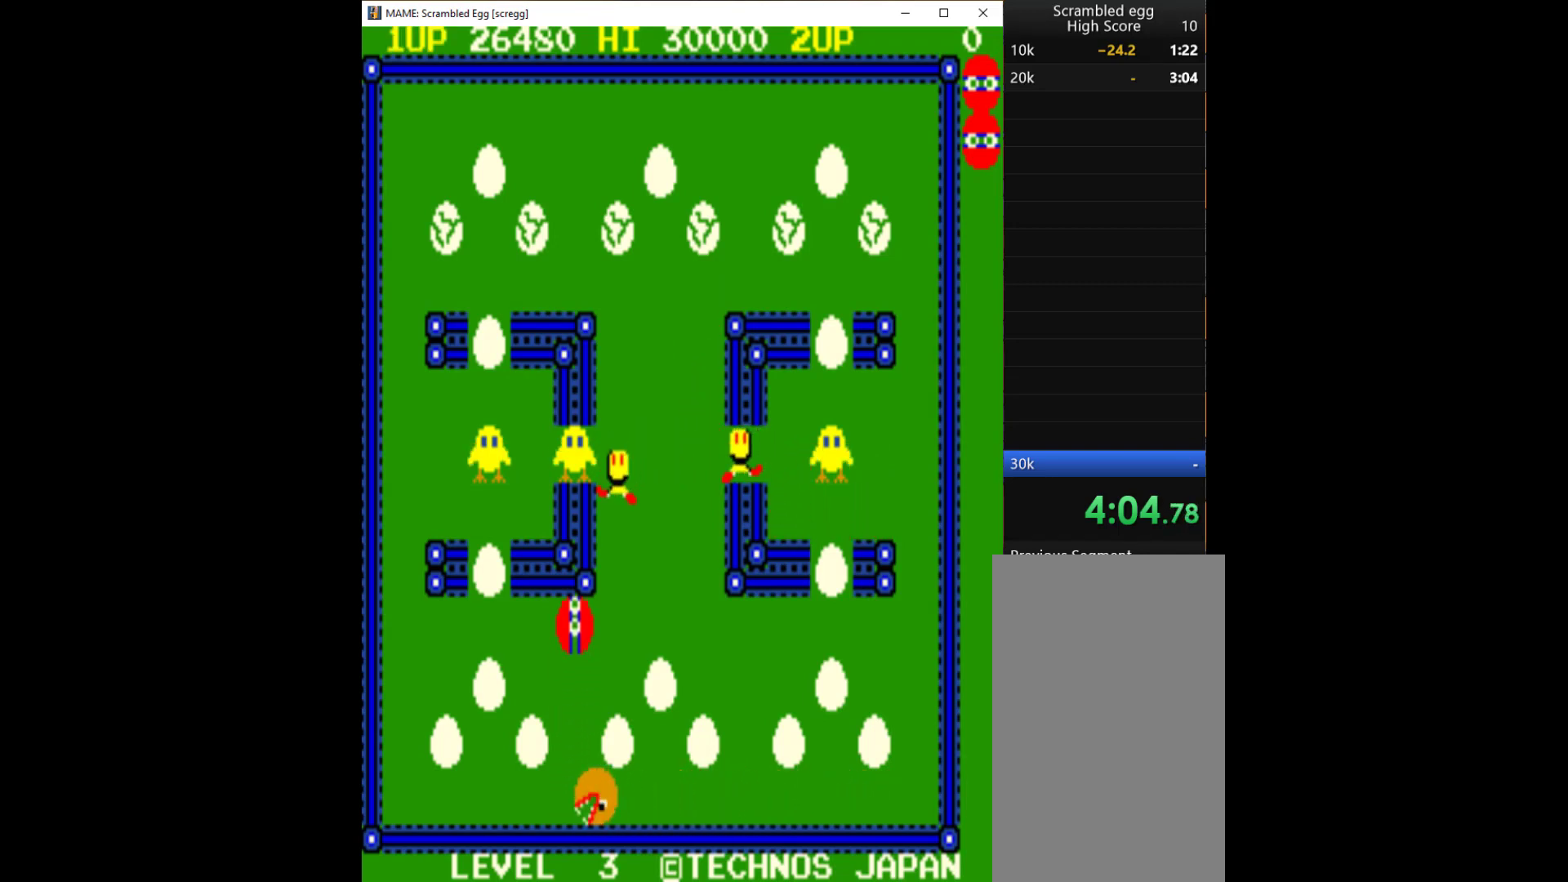
{"keys": ["left"], "events": [[33, "up", "up"]]}